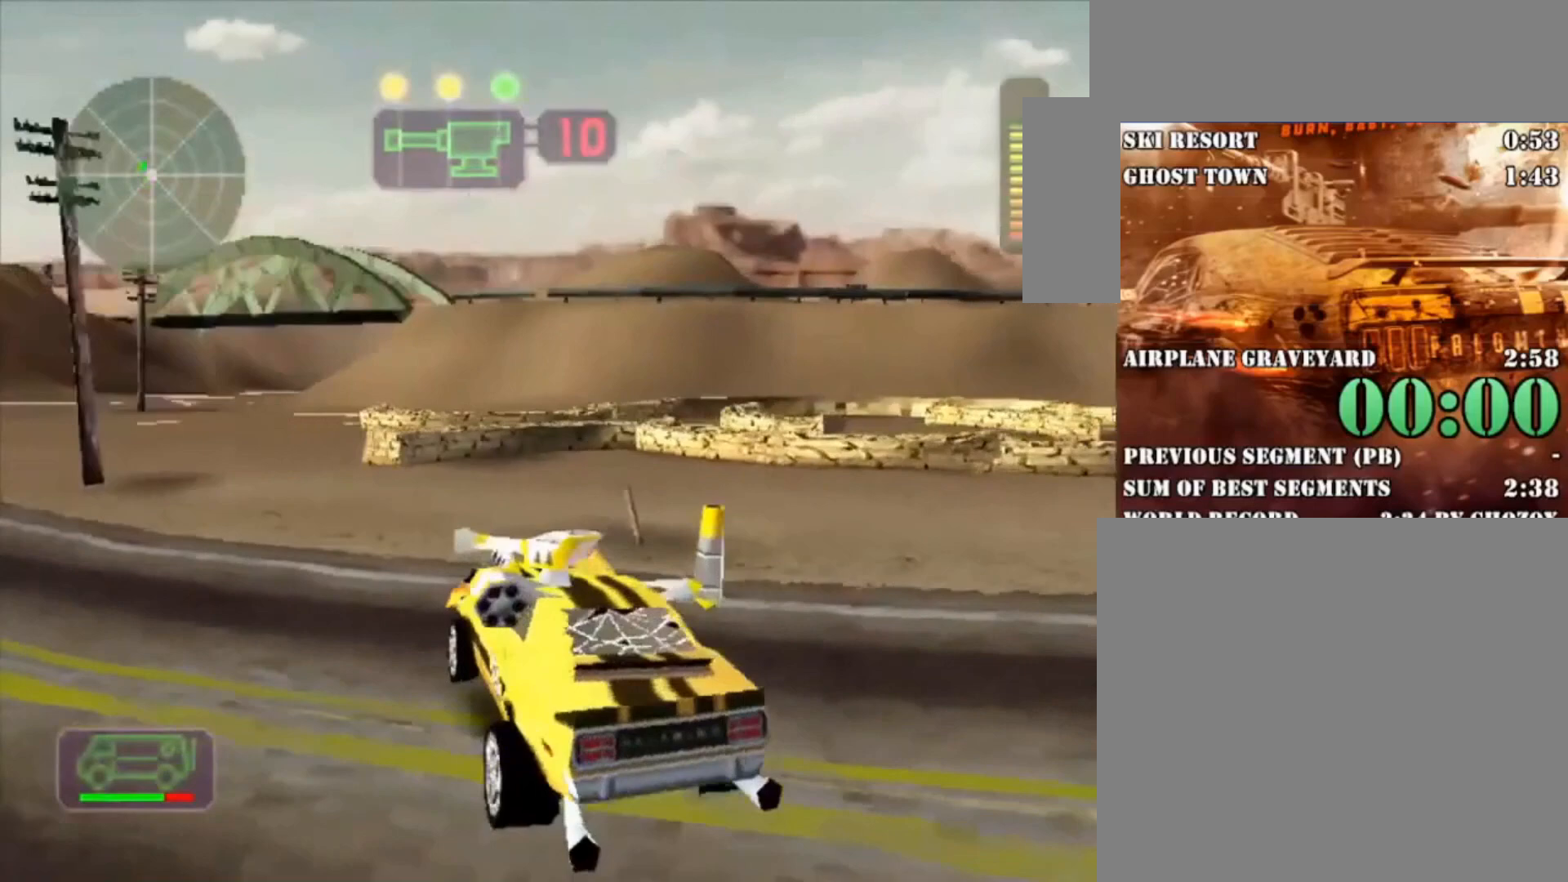
Gameplay with a controller (Xbox layout); each line is a JSON object with the inputs held at the frame after it (dt_ms = milliseconds from this image to that frame). "button_events" lists button changes between this image and that frame as [ms after this image, input, new state], when the widget could be followed in between (sticks are given only as held states). Not read: R3.
{"dt_ms": 500, "buttons": ["R2"], "left_stick": "left", "right_stick": "center", "button_events": [[67, "X", "down"], [500, "X", "up"]]}
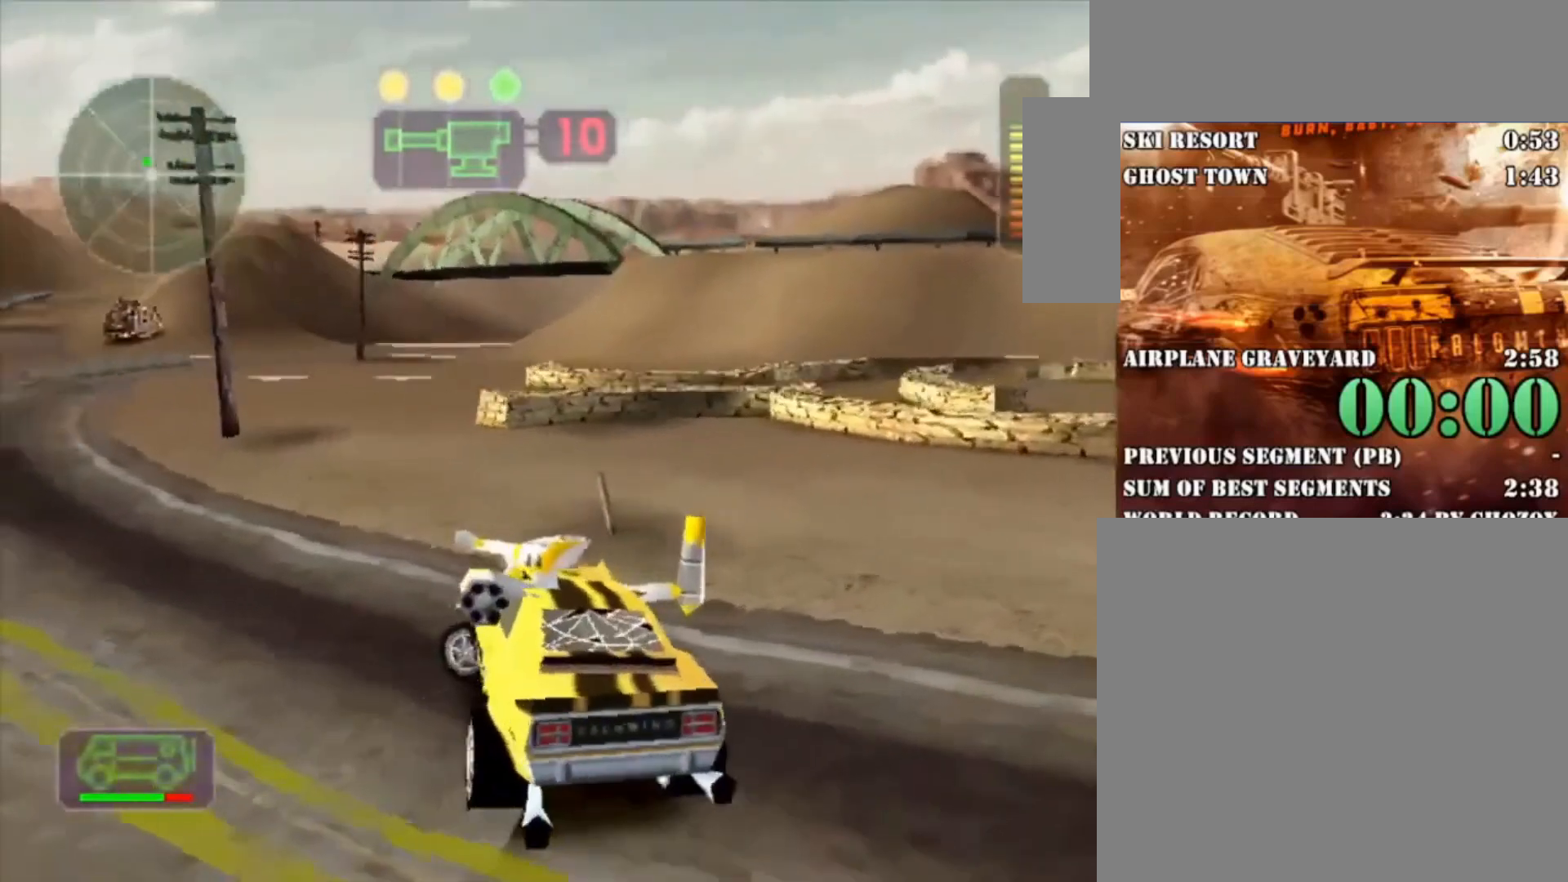
{"dt_ms": 500, "buttons": ["R2"], "left_stick": "center", "right_stick": "center", "button_events": [[167, "DPAD_DOWN", "down"], [233, "DPAD_DOWN", "up"], [367, "DPAD_UP", "down"], [500, "DPAD_UP", "up"]]}
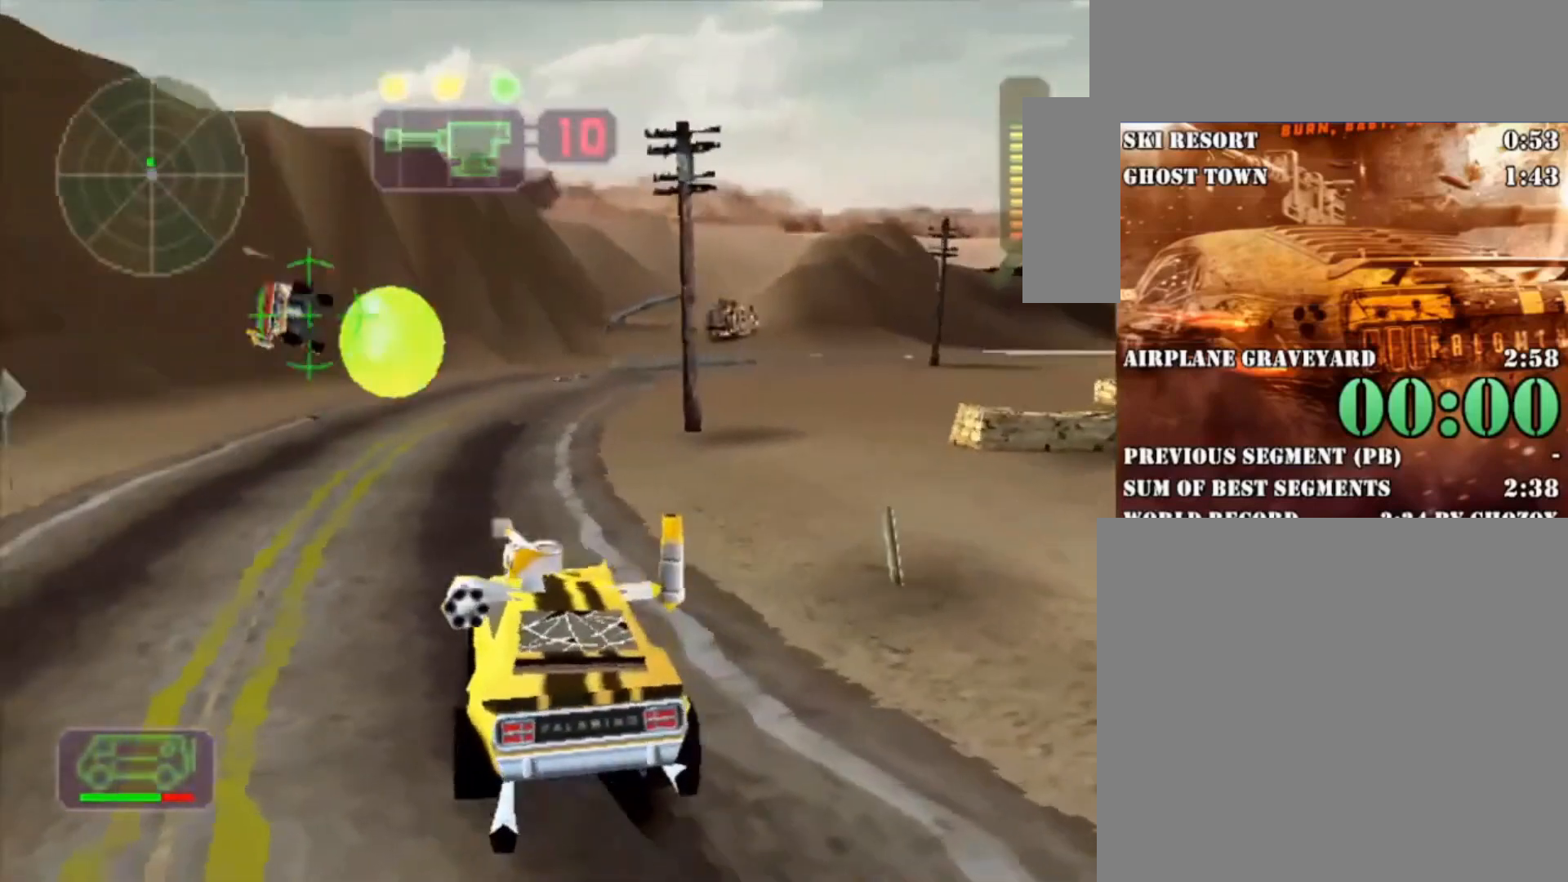
{"dt_ms": 500, "buttons": ["R2"], "left_stick": "center", "right_stick": "center", "button_events": [[67, "DPAD_DOWN", "down"], [133, "B", "down"], [200, "DPAD_DOWN", "up"], [267, "B", "up"]]}
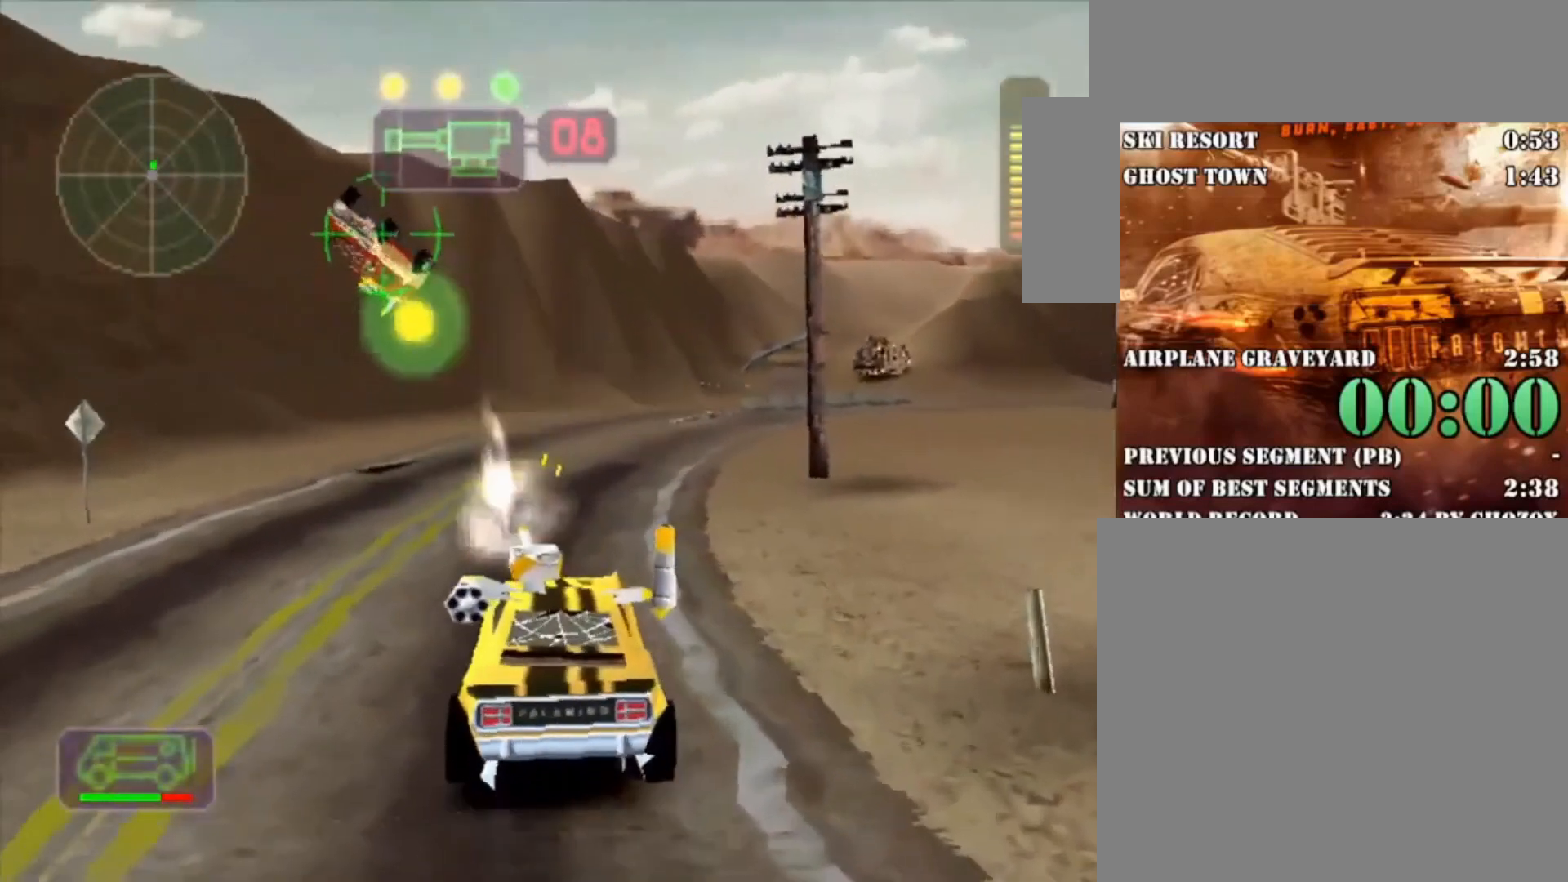
{"dt_ms": 1000, "buttons": ["R2"], "left_stick": "right", "right_stick": "center", "button_events": []}
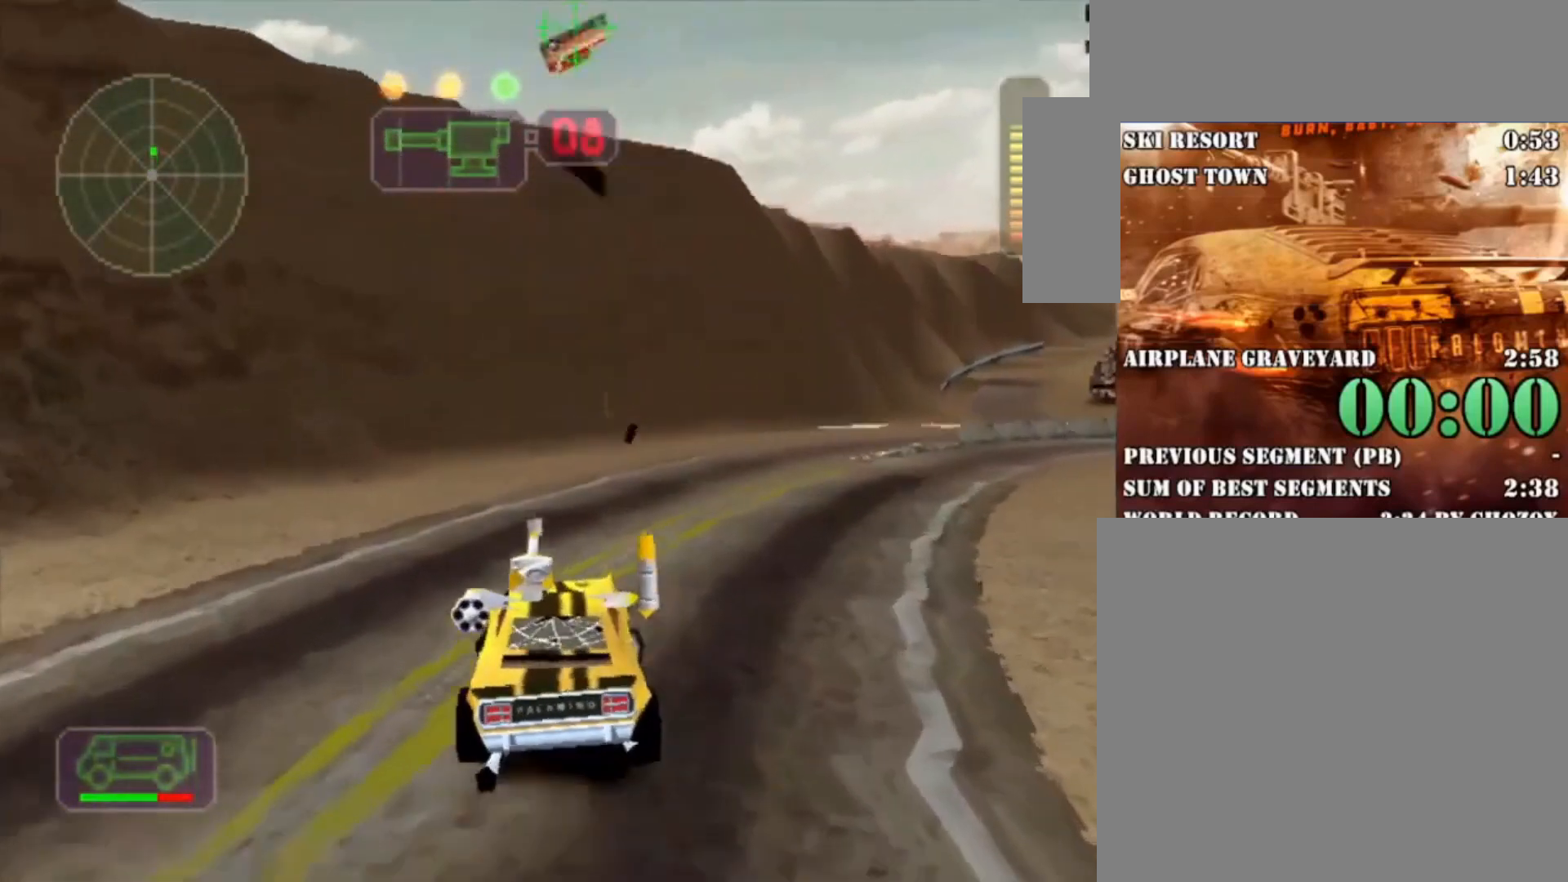
{"dt_ms": 500, "buttons": ["X"], "left_stick": "center", "right_stick": "center", "button_events": [[33, "R2", "up"], [100, "X", "down"]]}
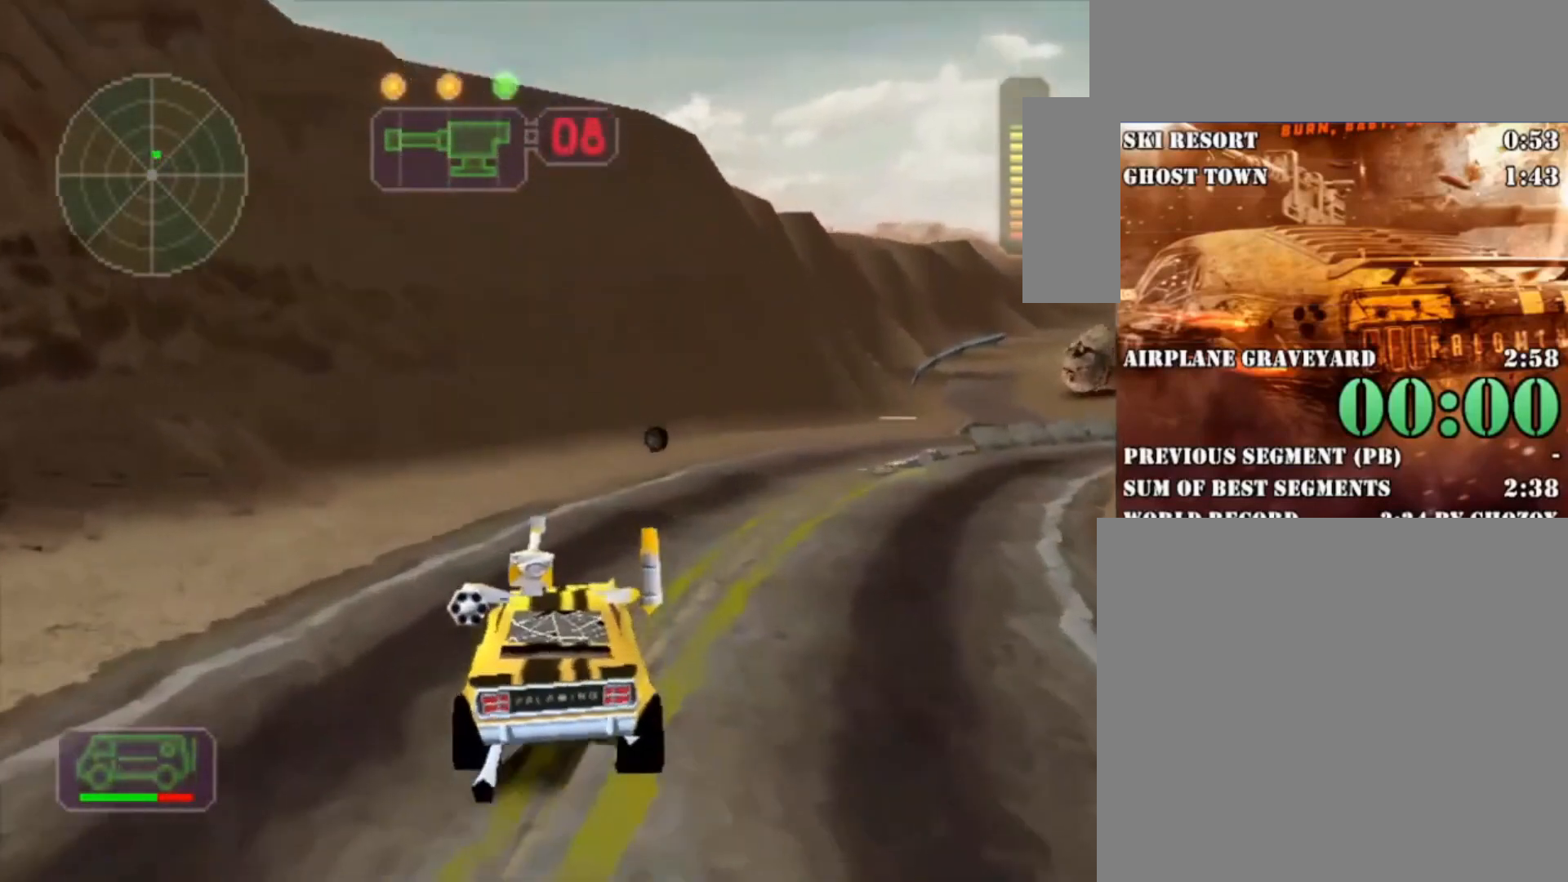
{"dt_ms": 500, "buttons": ["X"], "left_stick": "center", "right_stick": "center", "button_events": []}
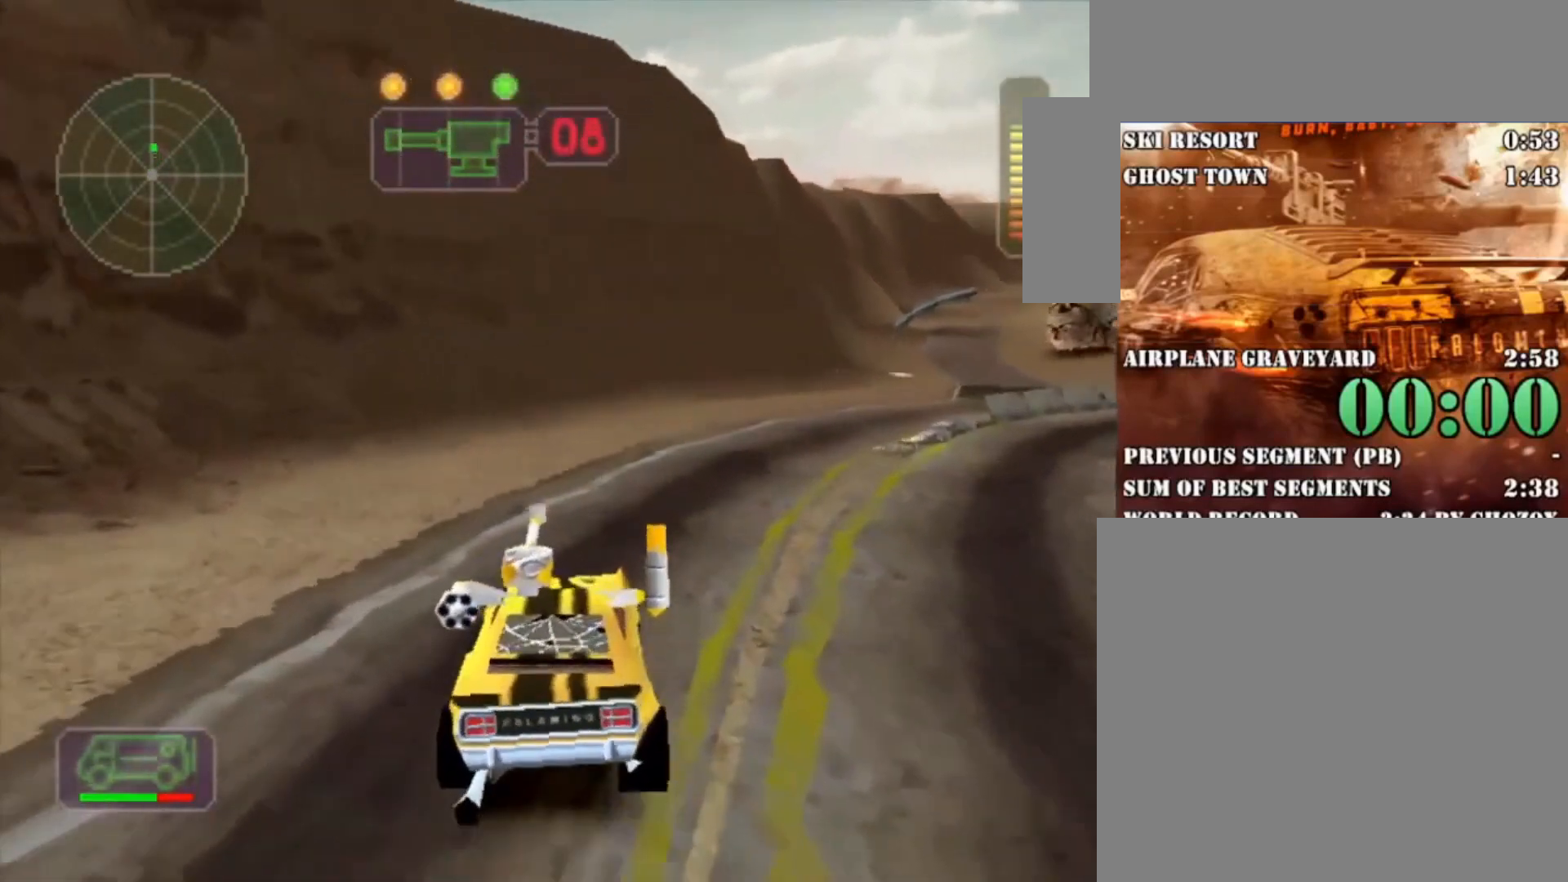
{"dt_ms": 500, "buttons": ["X"], "left_stick": "center", "right_stick": "center", "button_events": []}
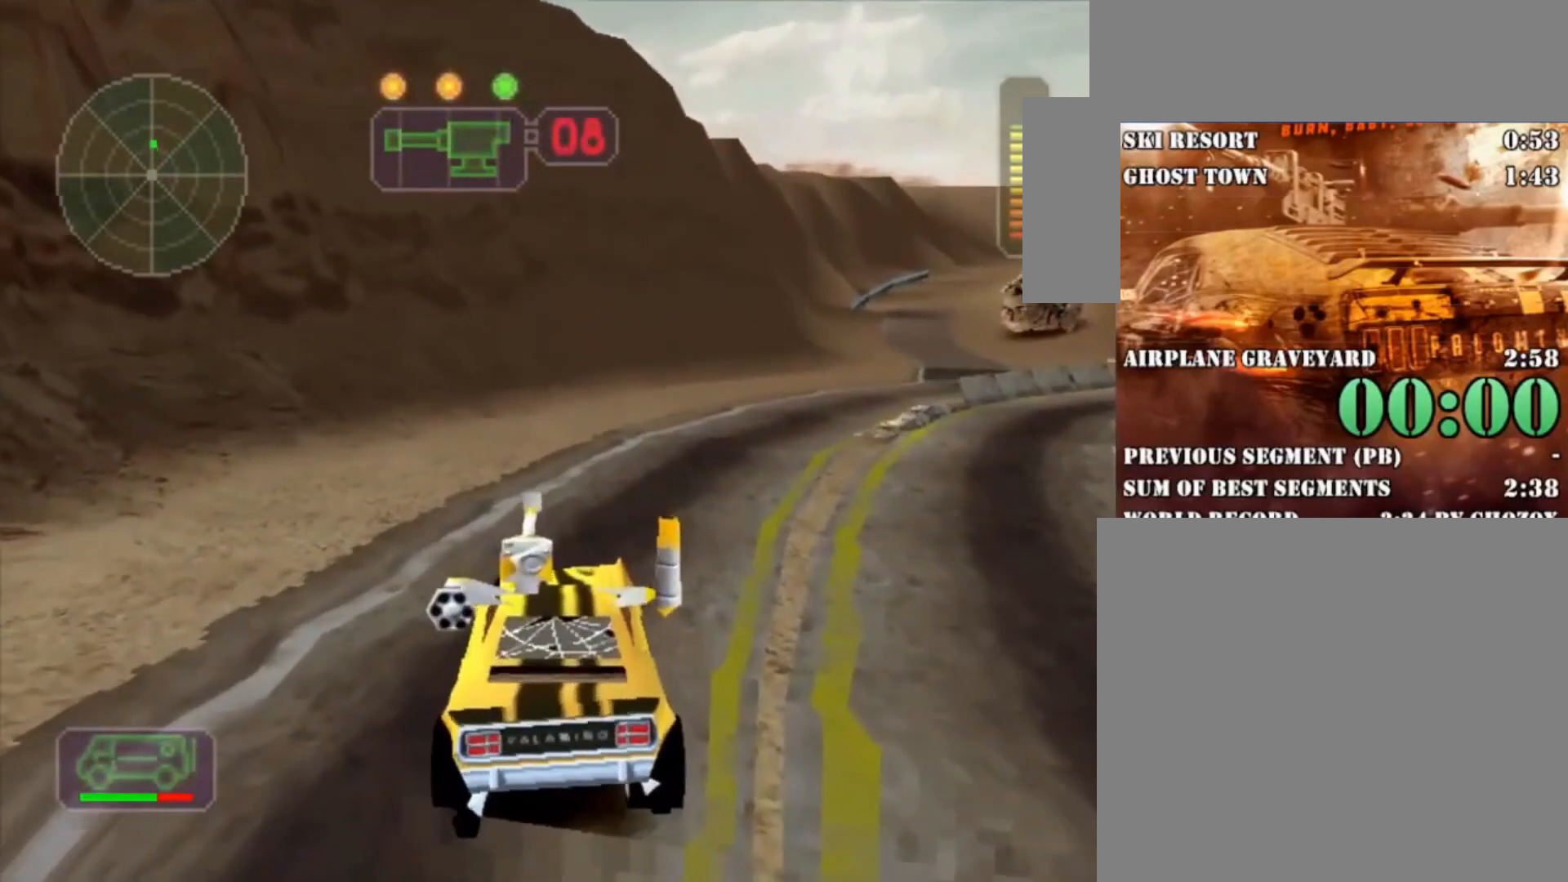
{"dt_ms": 500, "buttons": ["X"], "left_stick": "center", "right_stick": "center", "button_events": []}
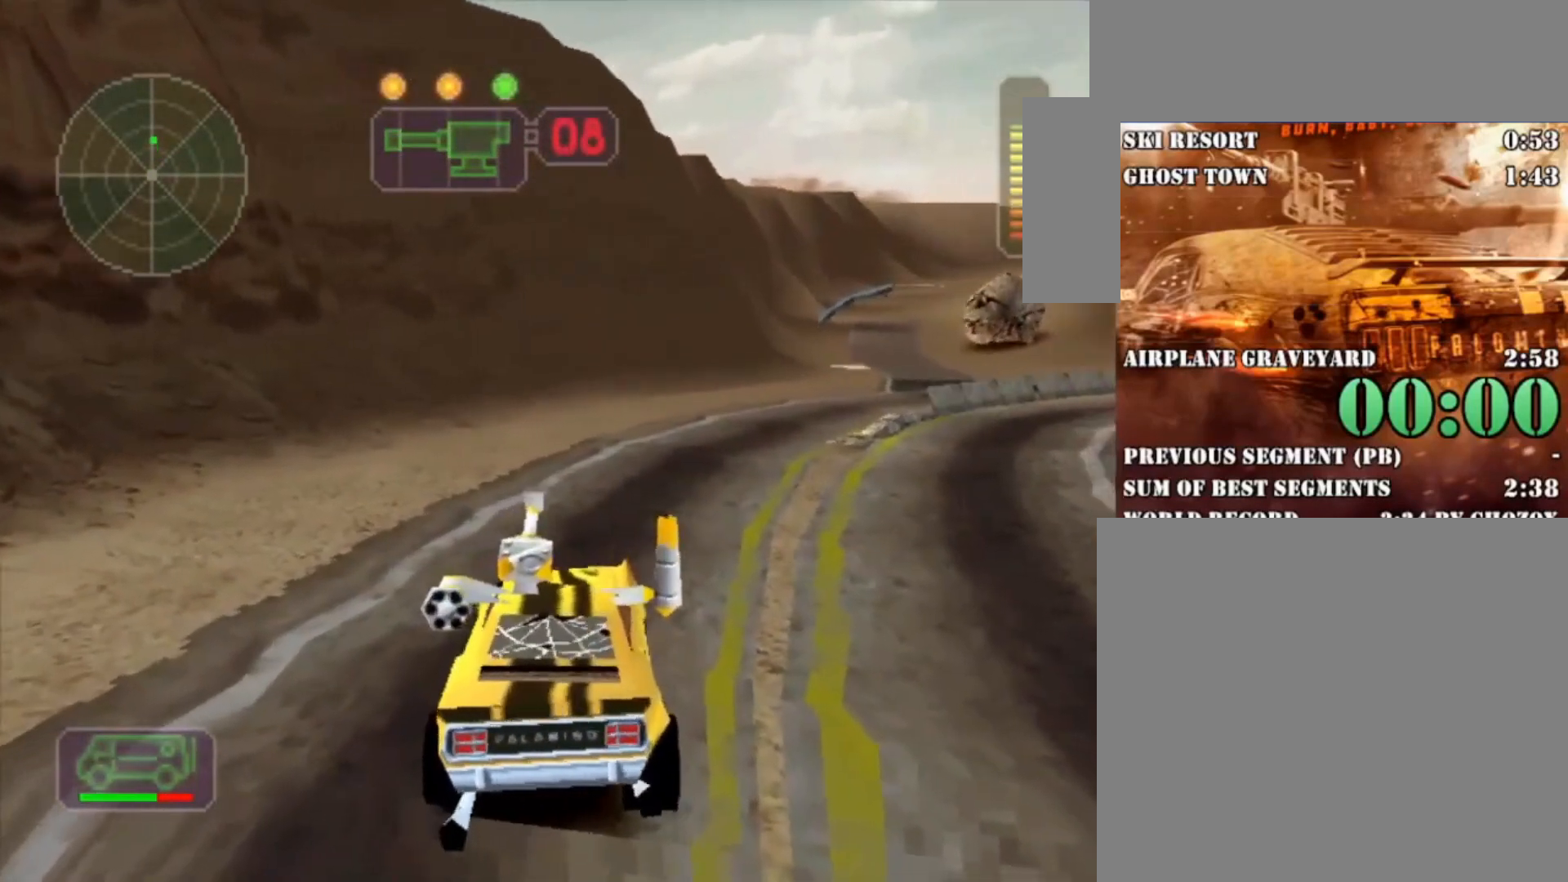
{"dt_ms": 500, "buttons": ["X"], "left_stick": "center", "right_stick": "center", "button_events": []}
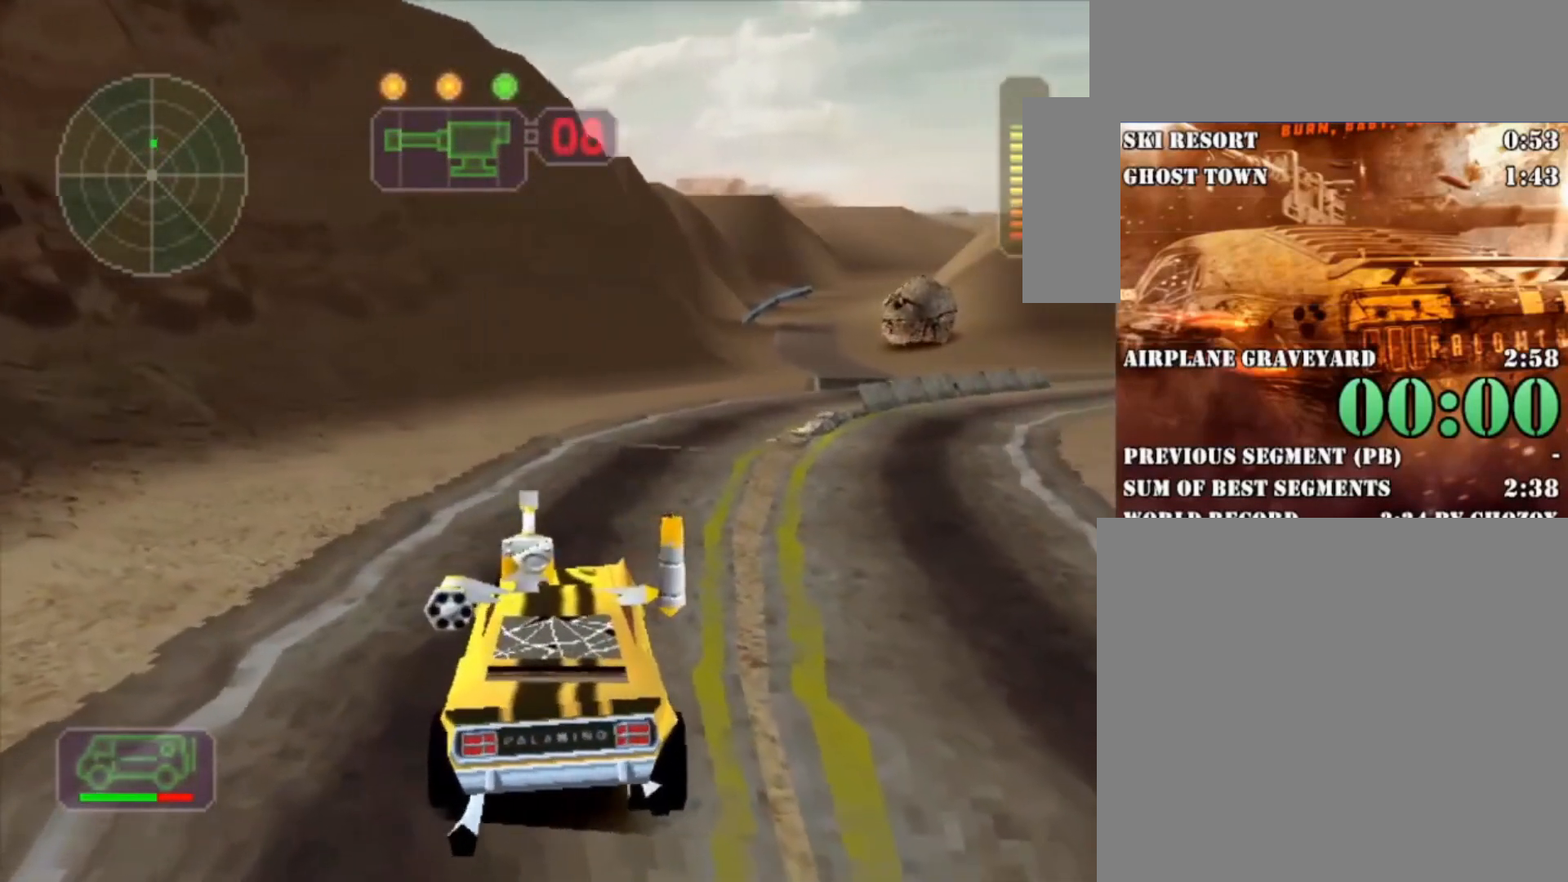
{"dt_ms": 500, "buttons": ["X"], "left_stick": "center", "right_stick": "center", "button_events": []}
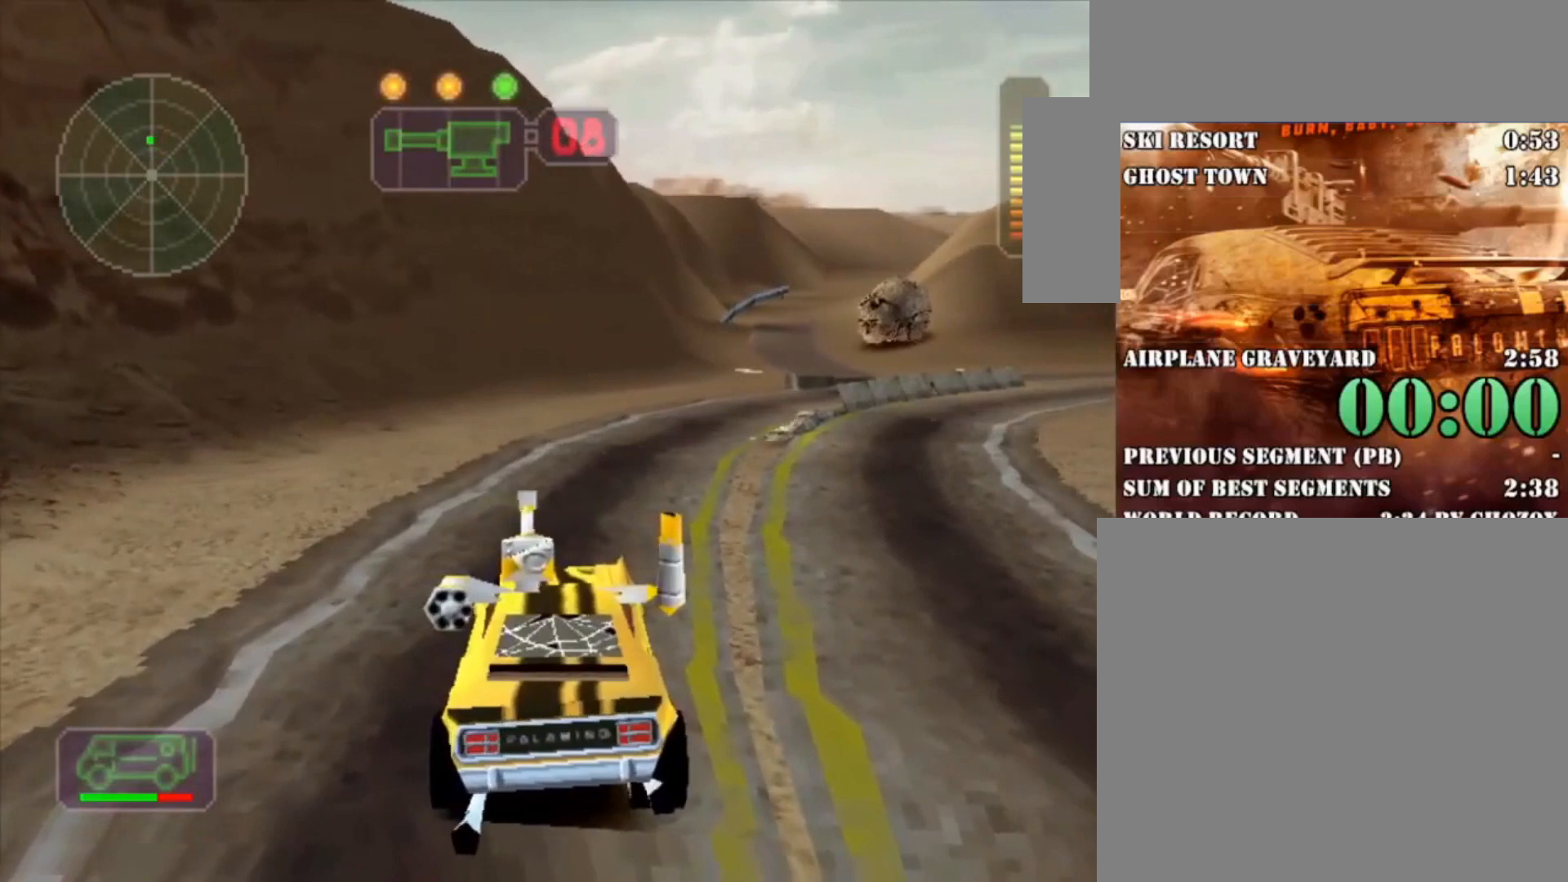
{"dt_ms": 1000, "buttons": ["X", "R2"], "left_stick": "left", "right_stick": "center", "button_events": [[167, "L1", "down"], [167, "X", "up"], [200, "L1", "up"], [733, "R2", "down"], [1000, "X", "down"]]}
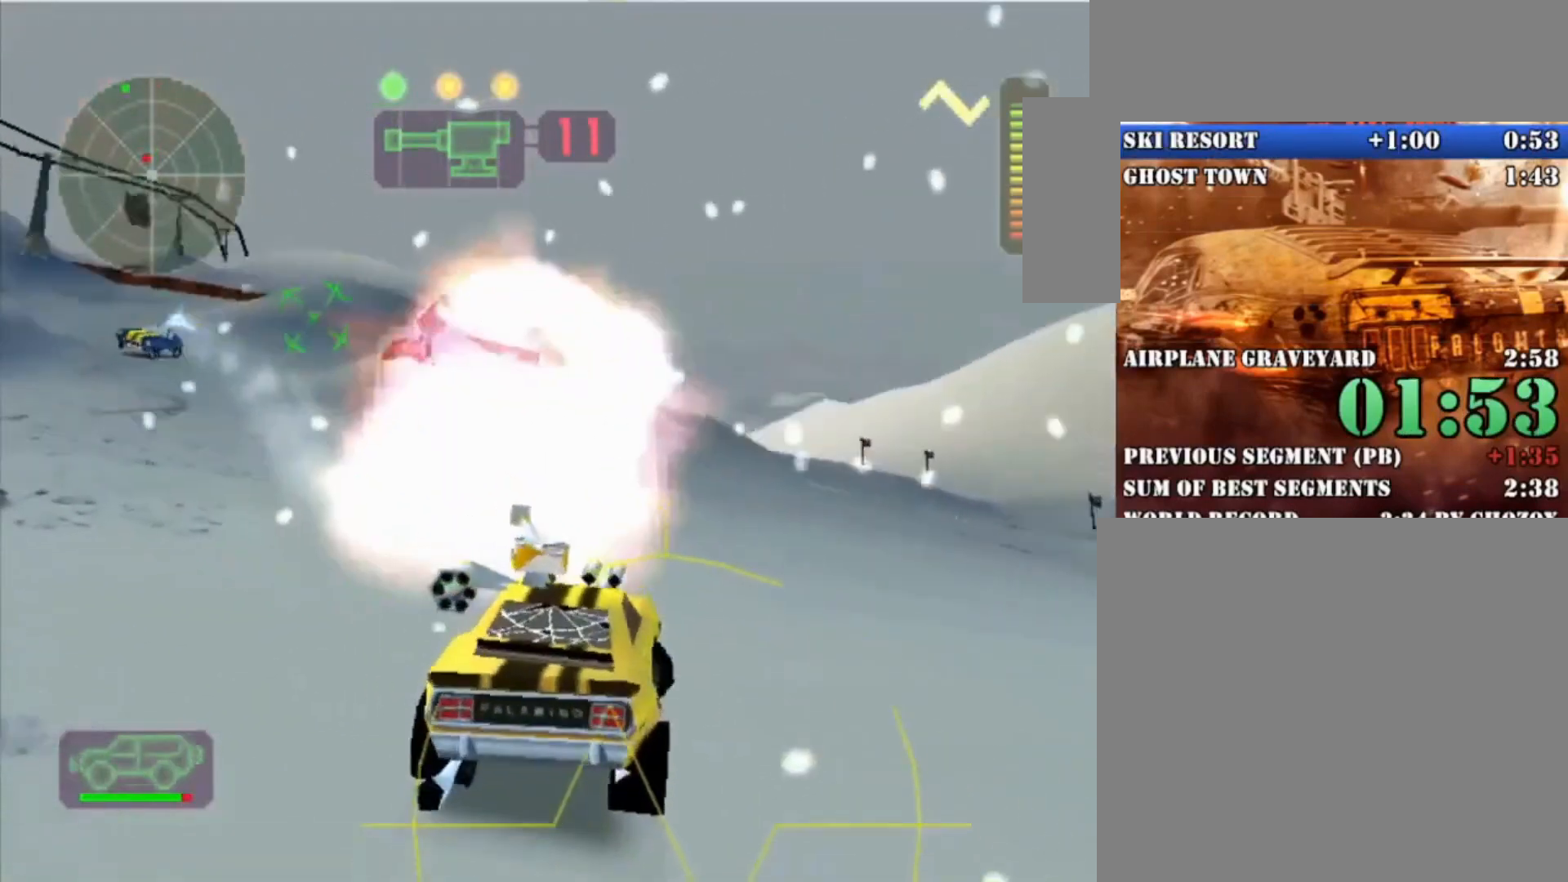
{"dt_ms": 500, "buttons": ["R2"], "left_stick": "center", "right_stick": "center", "button_events": [[200, "X", "up"]]}
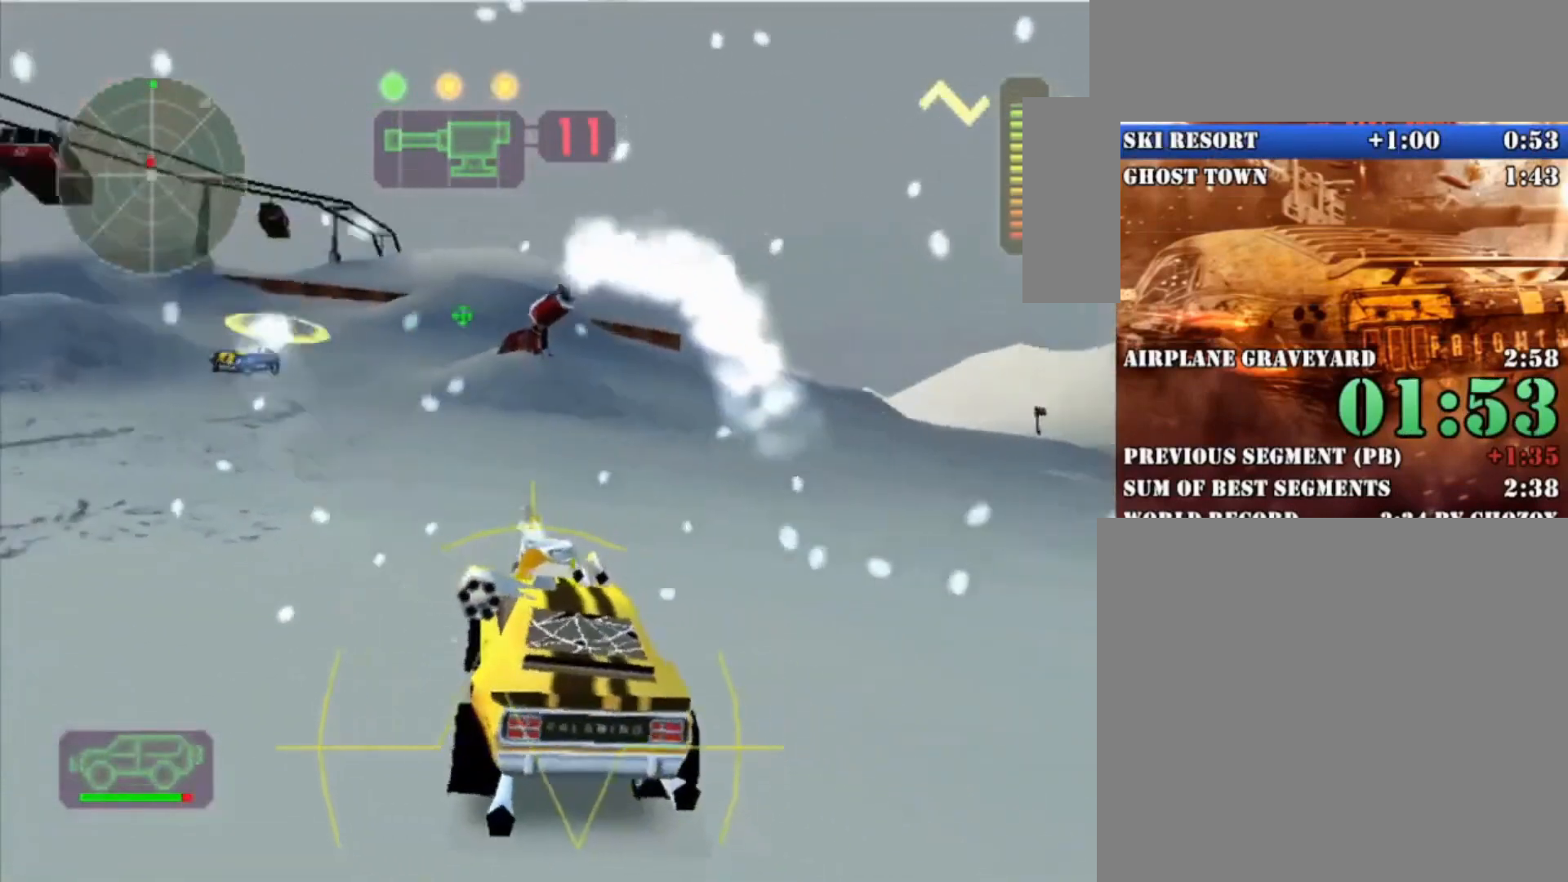
{"dt_ms": 500, "buttons": ["R2"], "left_stick": "right", "right_stick": "center", "button_events": [[33, "Y", "down"], [200, "Y", "up"]]}
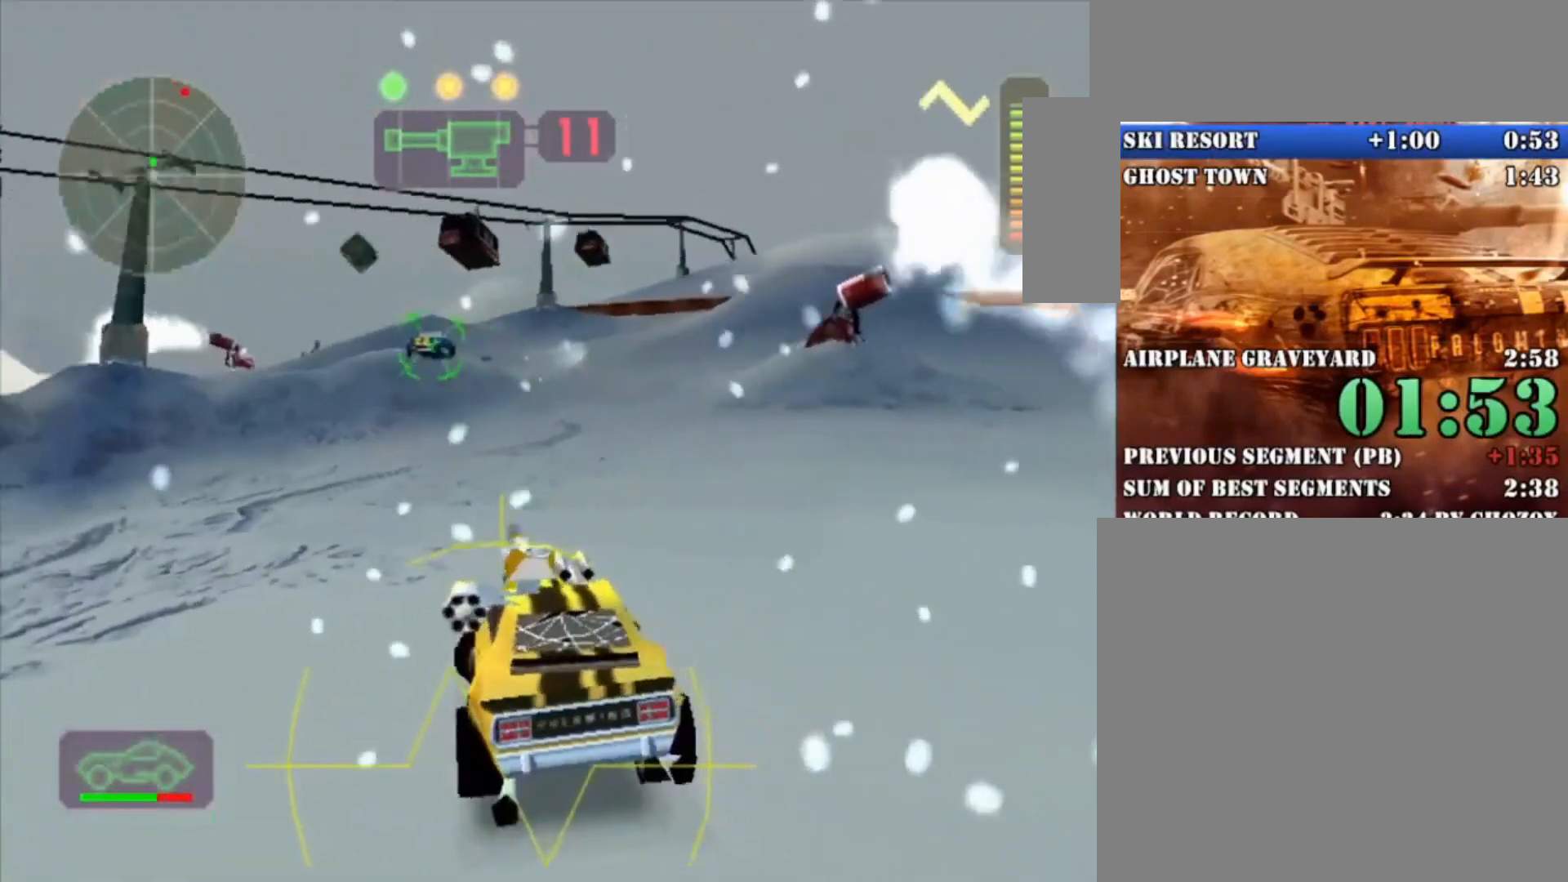
{"dt_ms": 500, "buttons": ["R2"], "left_stick": "left", "right_stick": "center", "button_events": []}
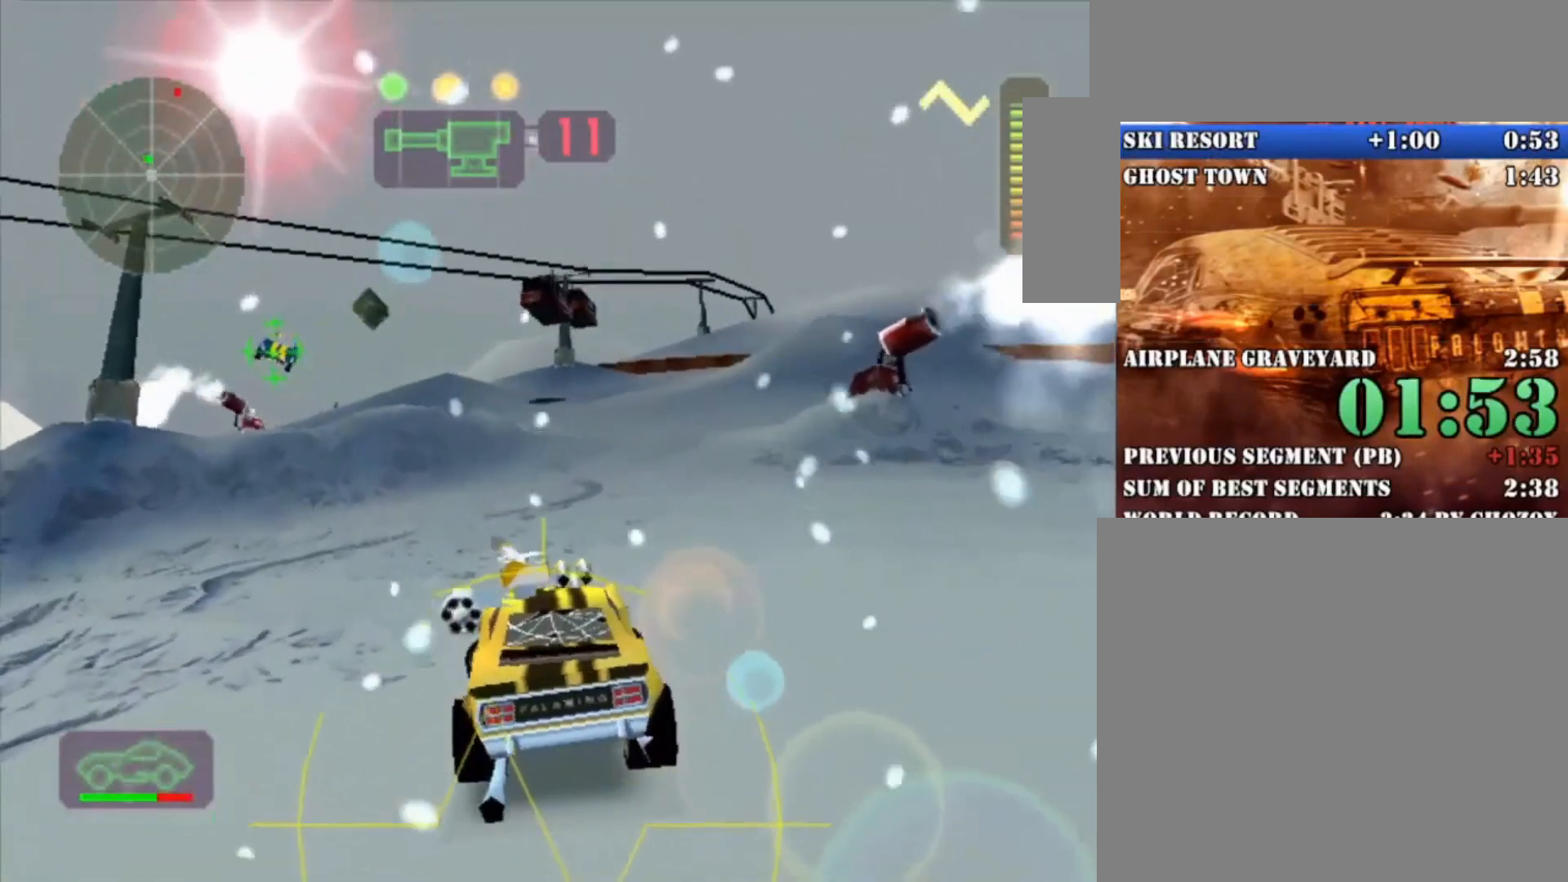
{"dt_ms": 500, "buttons": ["X"], "left_stick": "center", "right_stick": "center", "button_events": [[100, "R2", "up"], [200, "X", "down"]]}
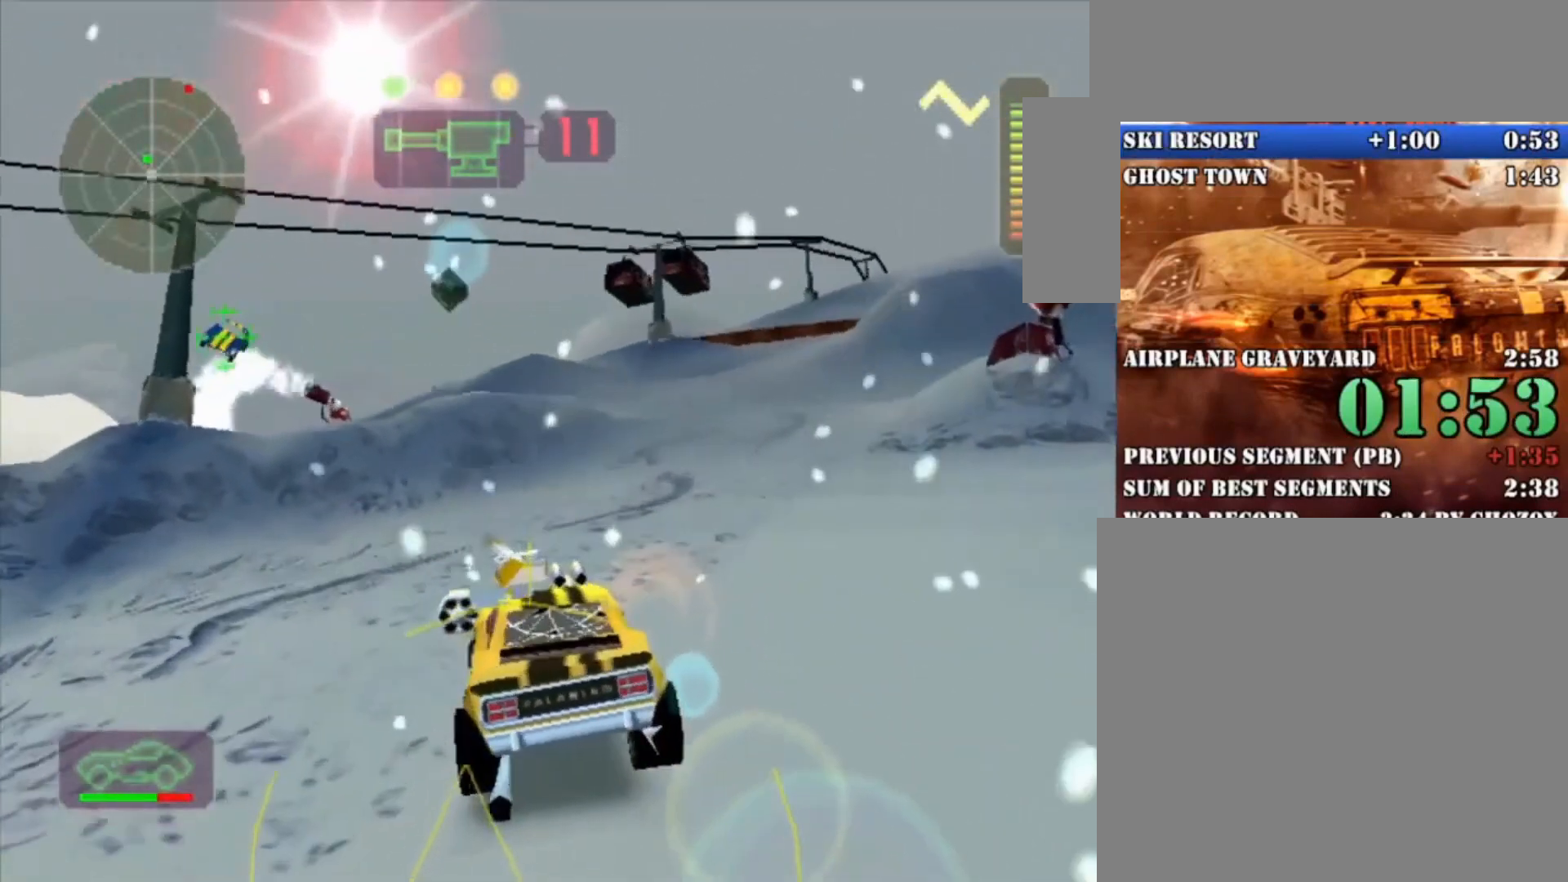
{"dt_ms": 500, "buttons": ["X"], "left_stick": "center", "right_stick": "center", "button_events": []}
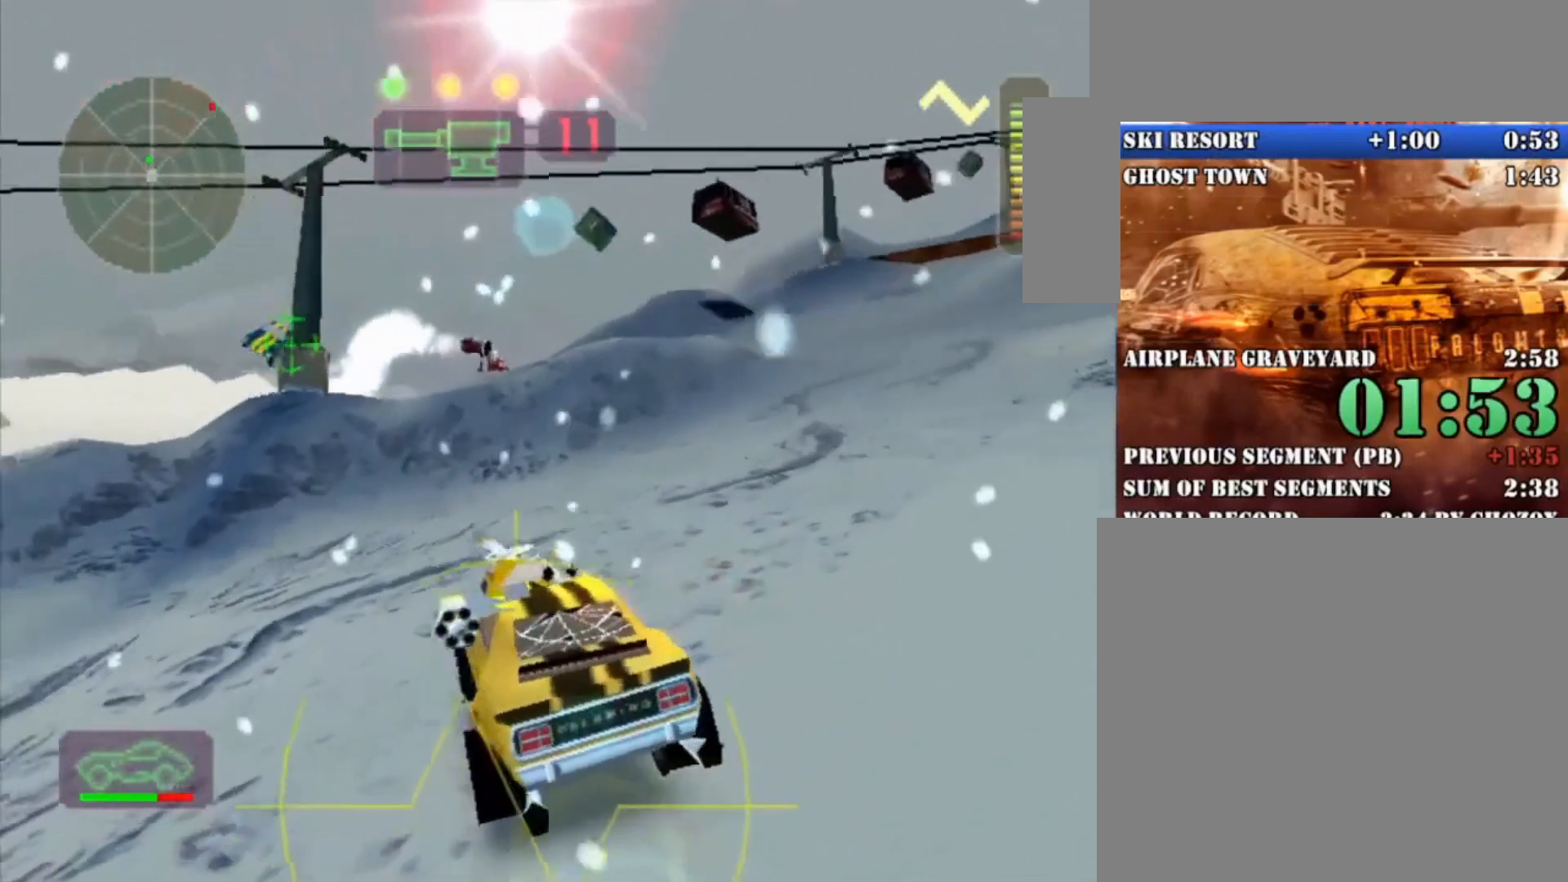
{"dt_ms": 500, "buttons": [], "left_stick": "left", "right_stick": "center", "button_events": [[333, "X", "up"], [367, "L1", "down"], [500, "L1", "up"]]}
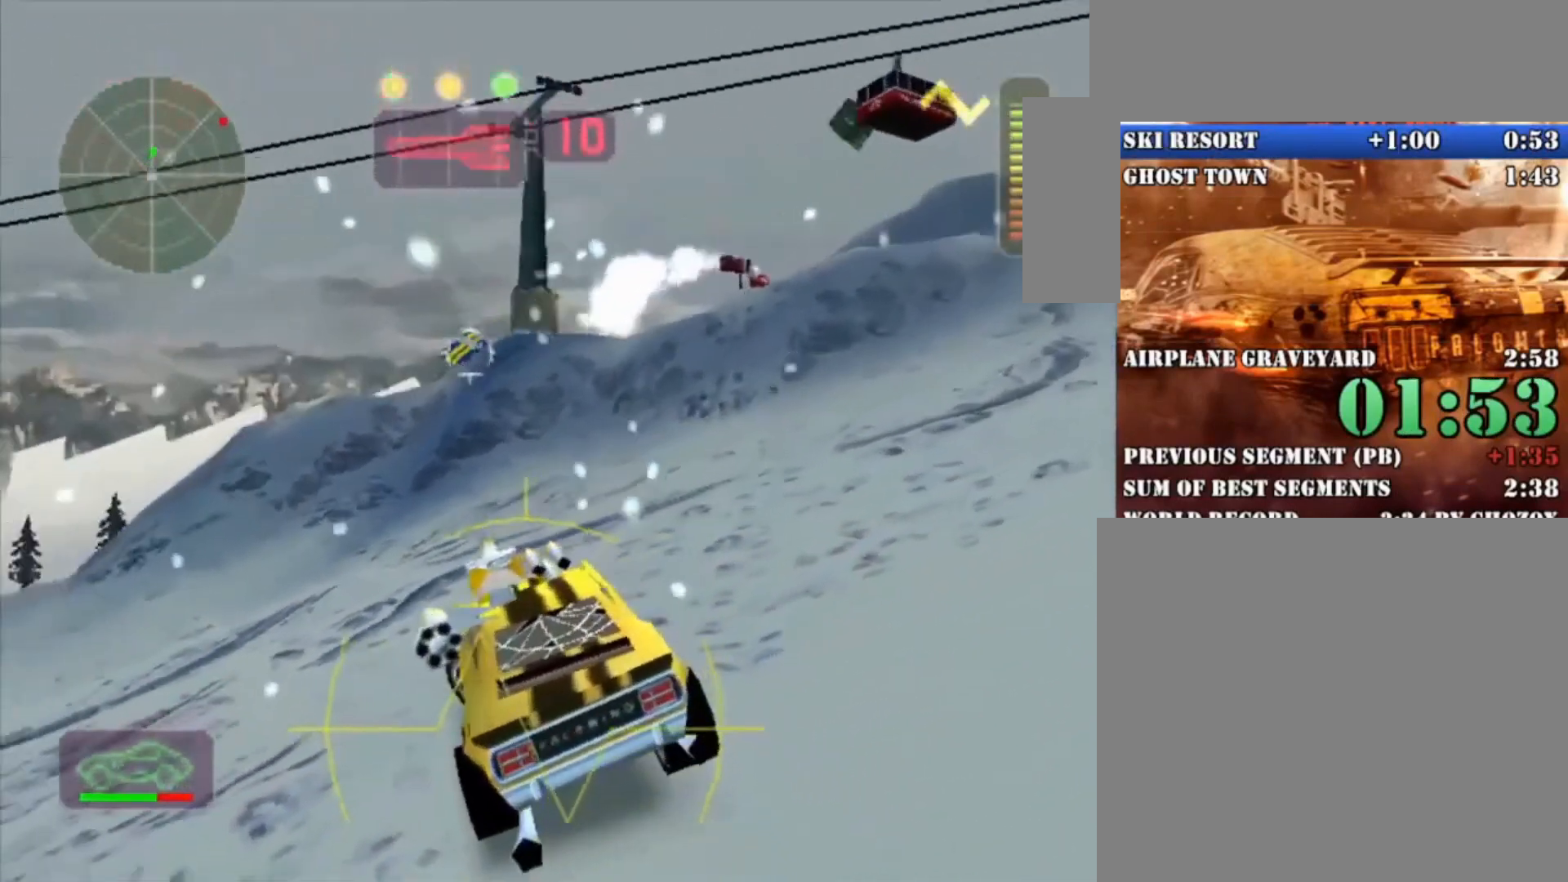
{"dt_ms": 500, "buttons": ["R2"], "left_stick": "left", "right_stick": "center", "button_events": [[100, "R2", "down"], [300, "L1", "down"], [433, "L1", "up"]]}
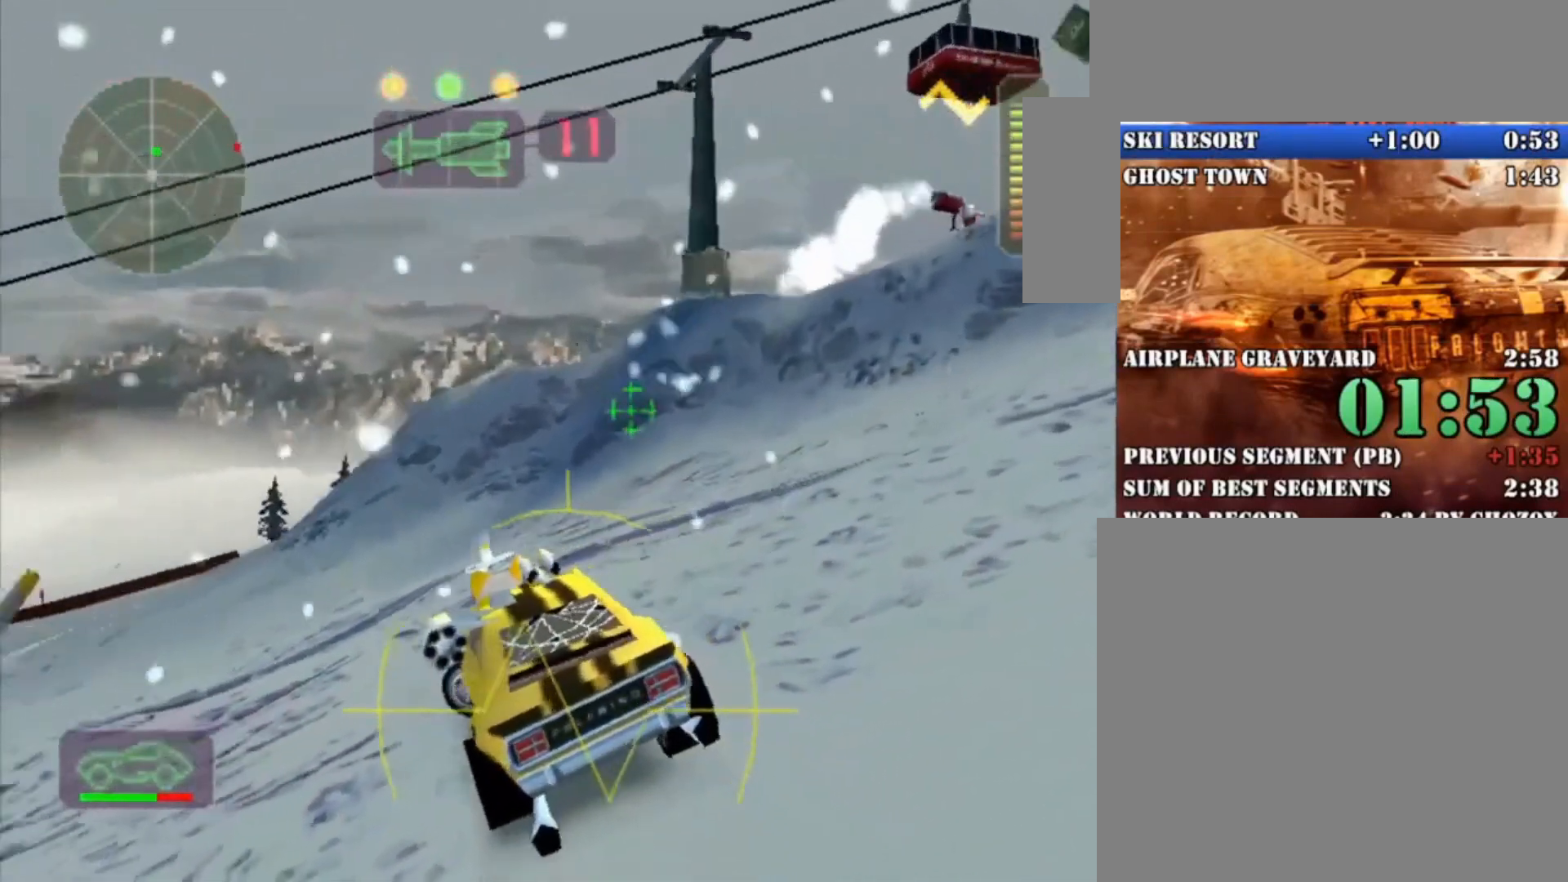
{"dt_ms": 500, "buttons": ["R2"], "left_stick": "left", "right_stick": "center", "button_events": [[133, "R2", "up"], [200, "R2", "down"]]}
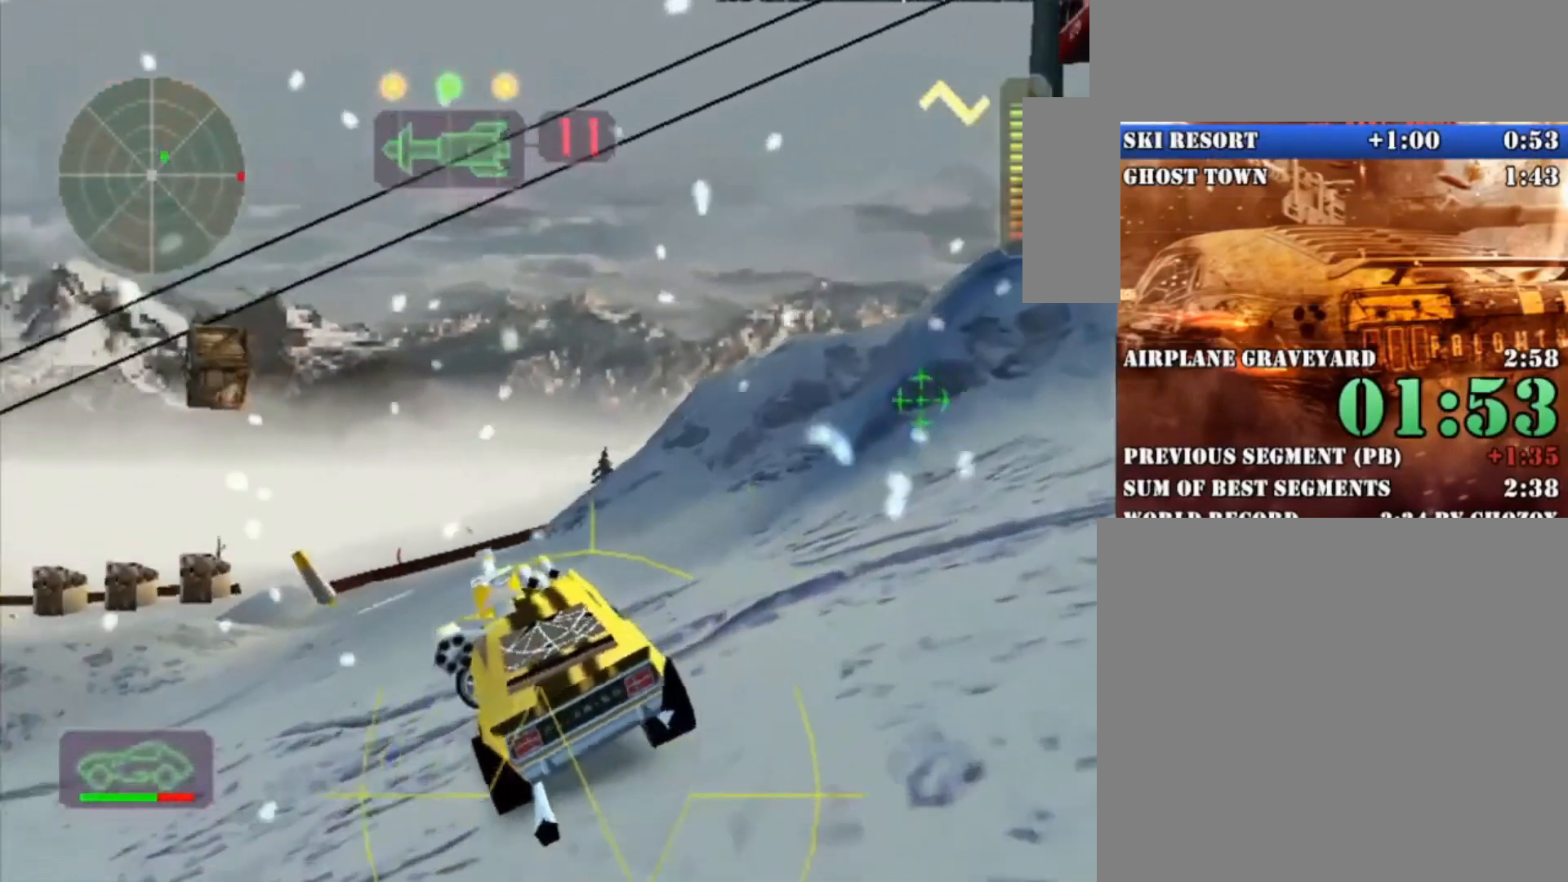
{"dt_ms": 500, "buttons": ["R2"], "left_stick": "right", "right_stick": "center", "button_events": []}
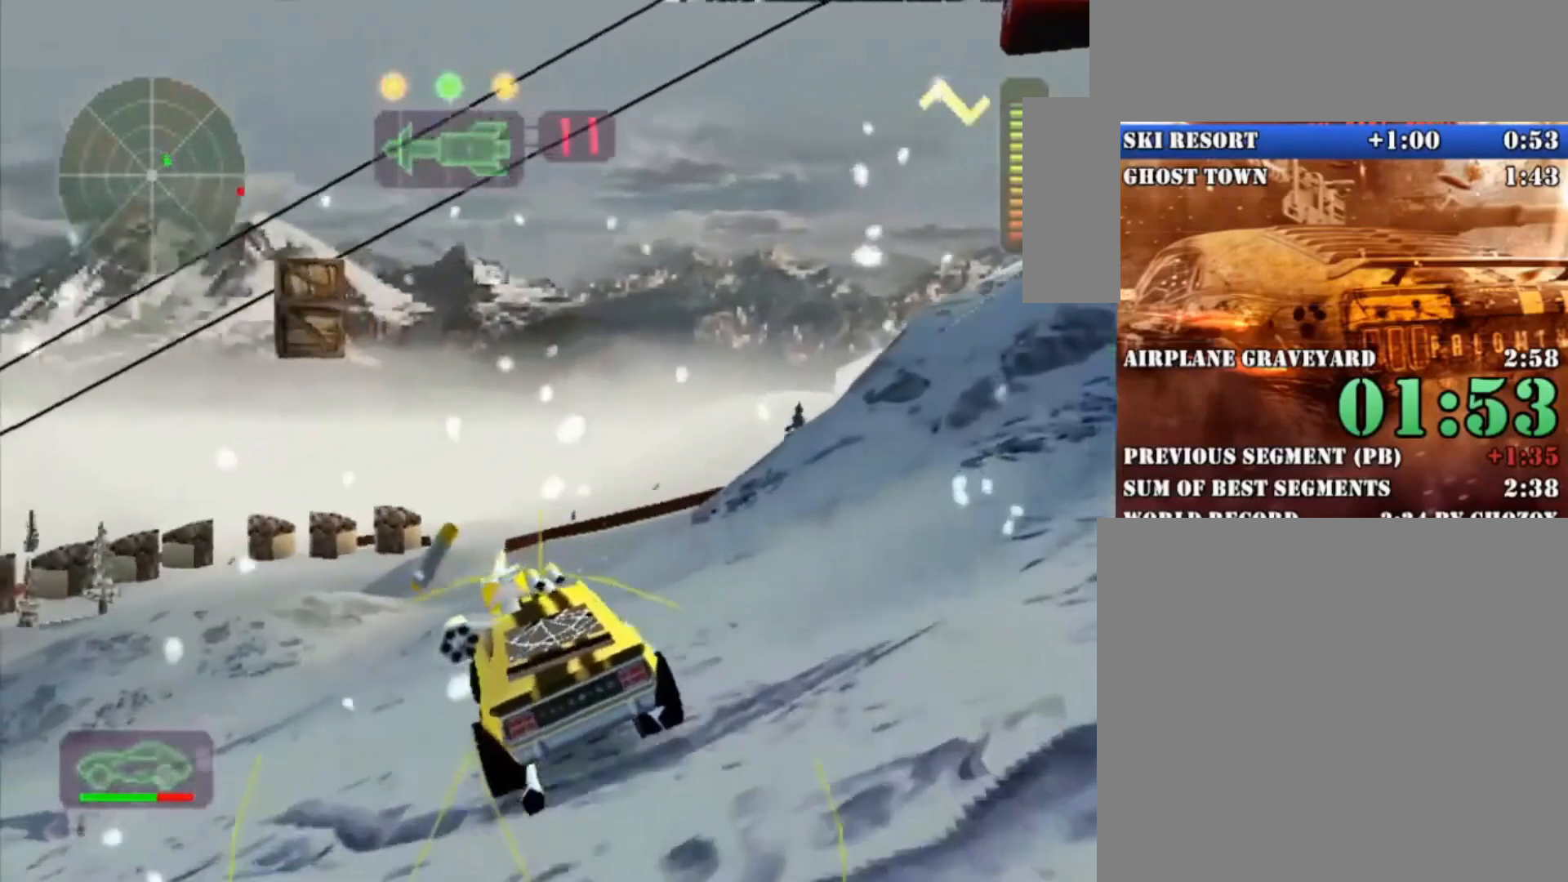
{"dt_ms": 500, "buttons": [], "left_stick": "center", "right_stick": "center", "button_events": [[133, "R2", "up"], [133, "X", "down"], [500, "X", "up"]]}
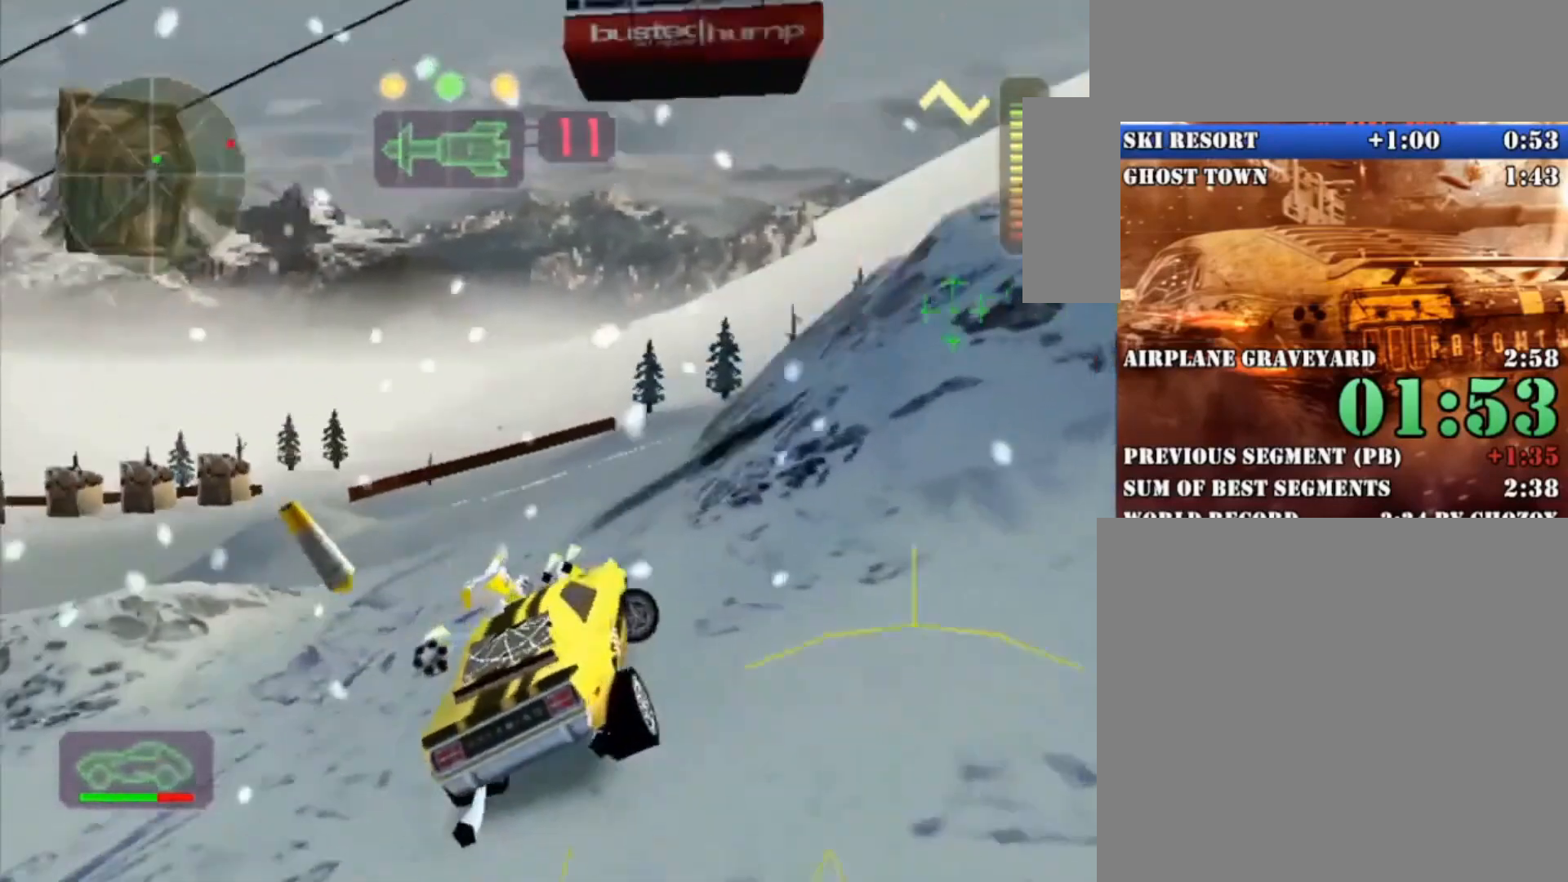
{"dt_ms": 500, "buttons": ["R2"], "left_stick": "center", "right_stick": "center", "button_events": [[67, "A", "down"], [267, "A", "up"], [300, "R2", "down"]]}
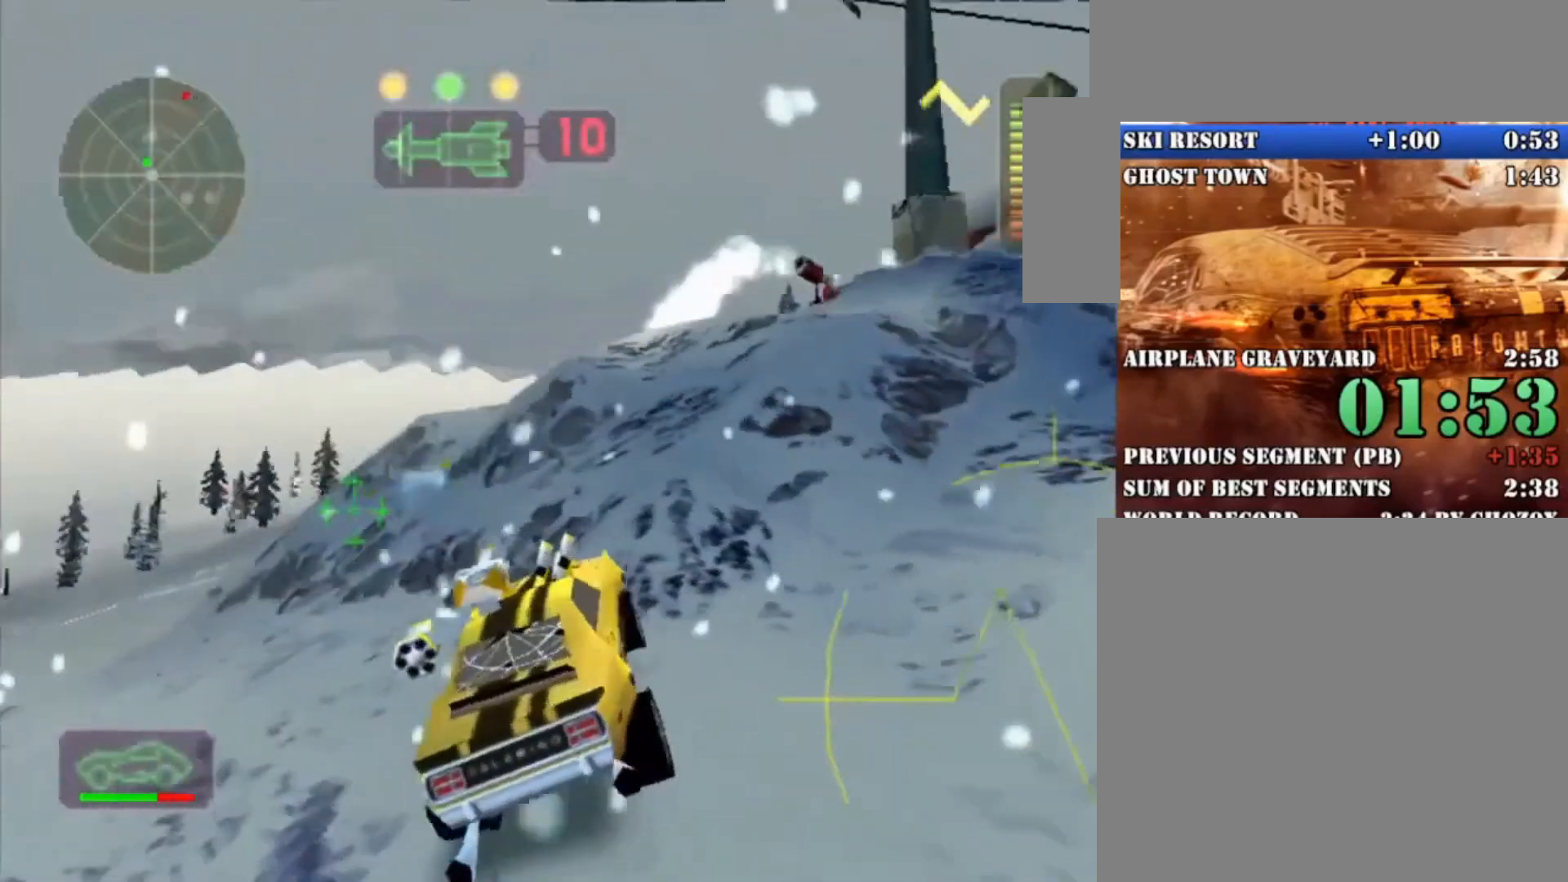
{"dt_ms": 500, "buttons": ["R2"], "left_stick": "left", "right_stick": "center", "button_events": [[367, "L1", "down"], [500, "L1", "up"]]}
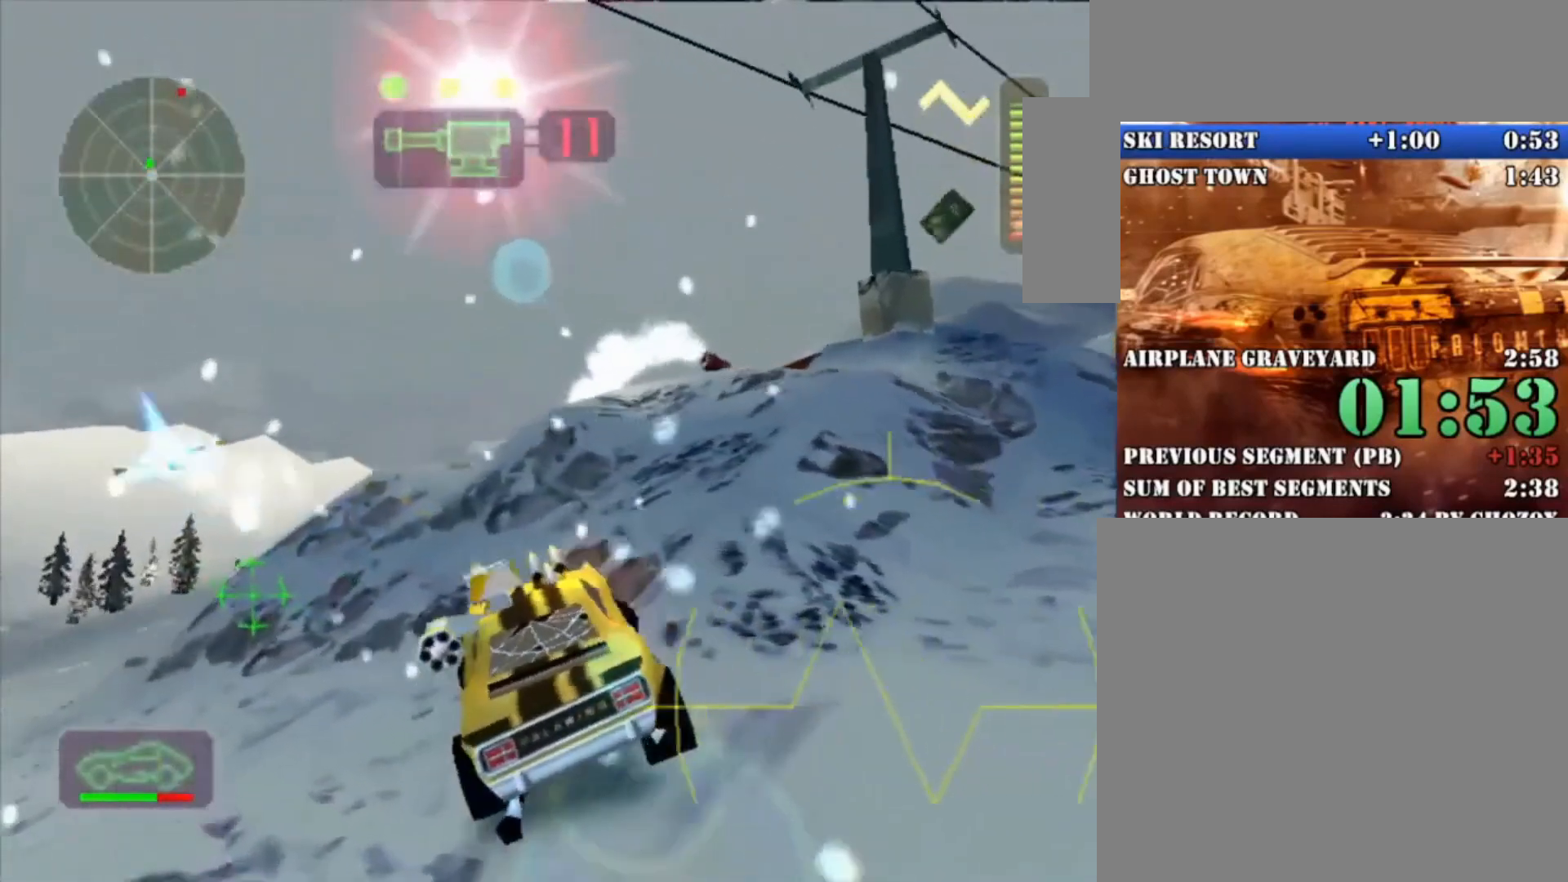
{"dt_ms": 500, "buttons": ["R2"], "left_stick": "center", "right_stick": "center", "button_events": []}
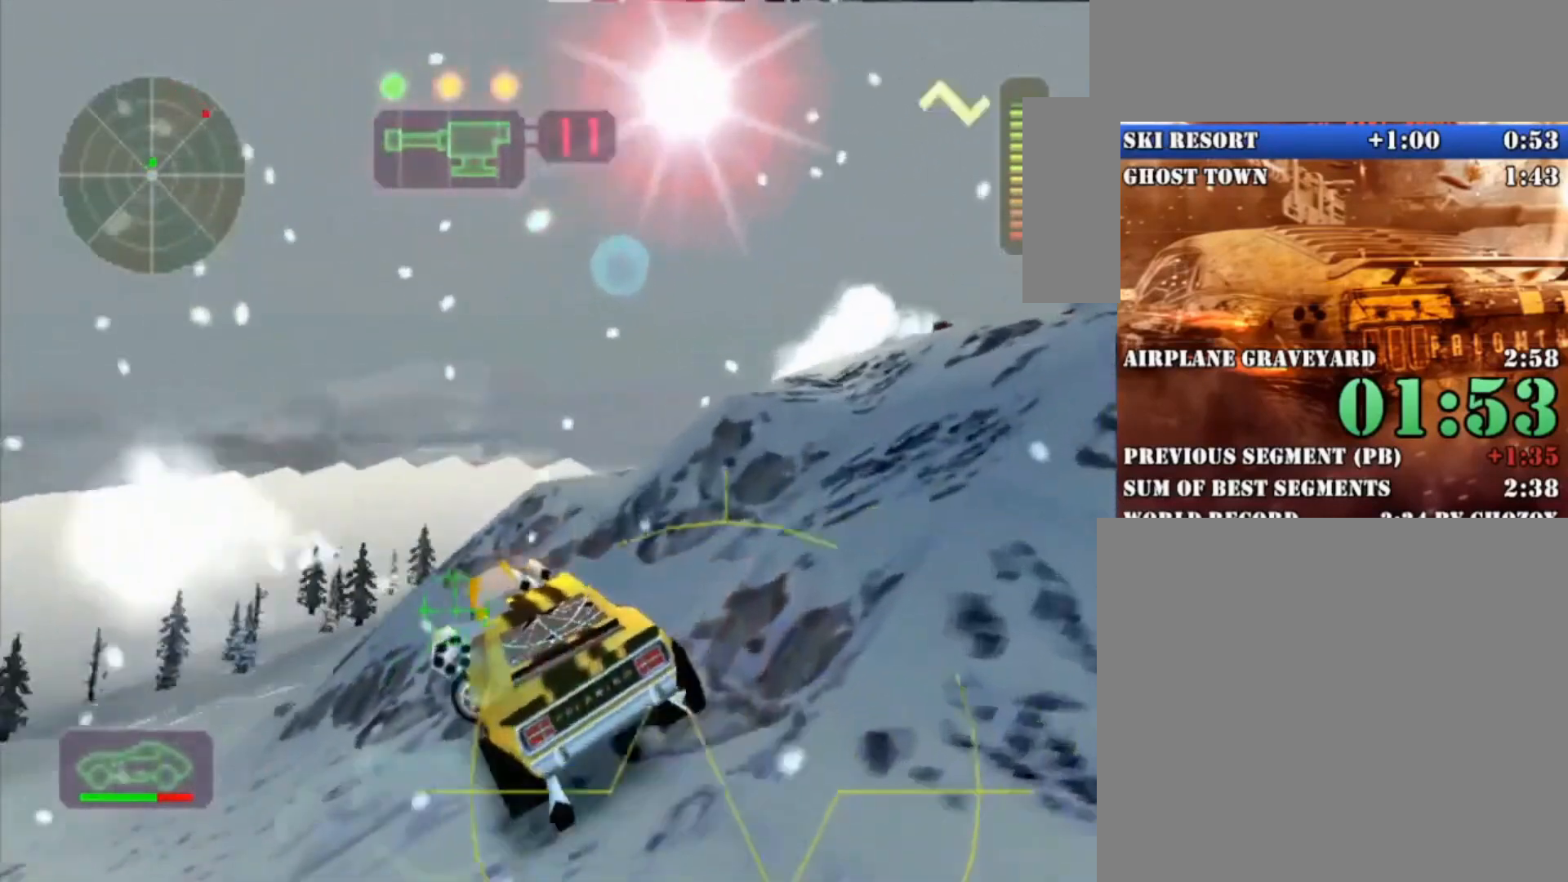
{"dt_ms": 500, "buttons": ["L1", "R2"], "left_stick": "center", "right_stick": "center", "button_events": [[200, "L1", "down"], [333, "L1", "up"], [500, "L1", "down"]]}
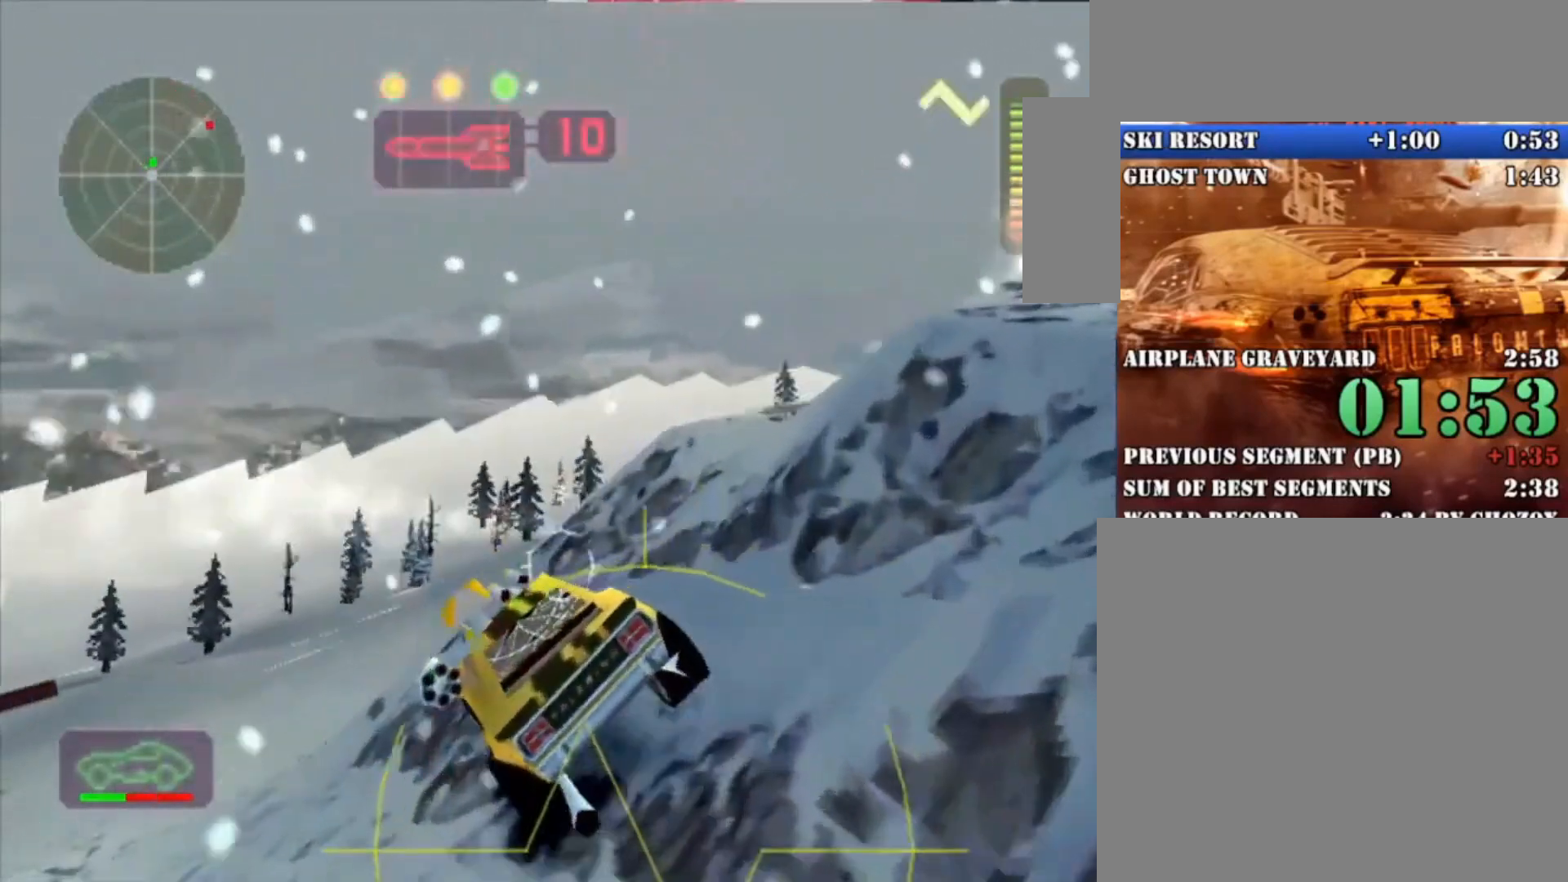
{"dt_ms": 500, "buttons": ["A"], "left_stick": "center", "right_stick": "center", "button_events": [[100, "L1", "up"], [200, "R2", "up"], [433, "A", "down"]]}
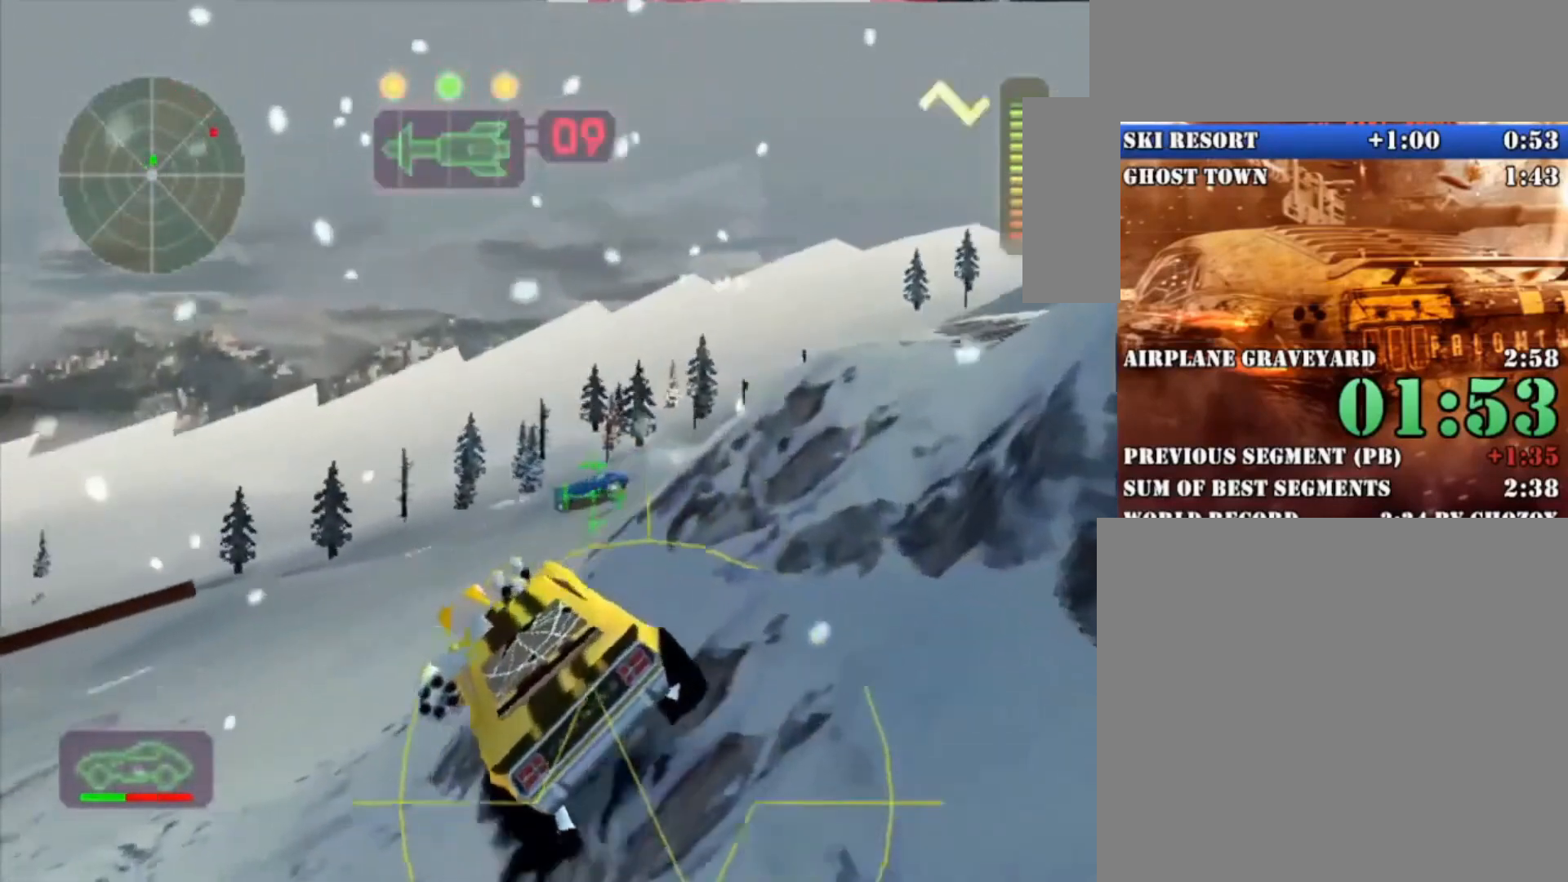
{"dt_ms": 500, "buttons": ["R2"], "left_stick": "left", "right_stick": "center", "button_events": [[133, "A", "up"], [333, "R2", "down"]]}
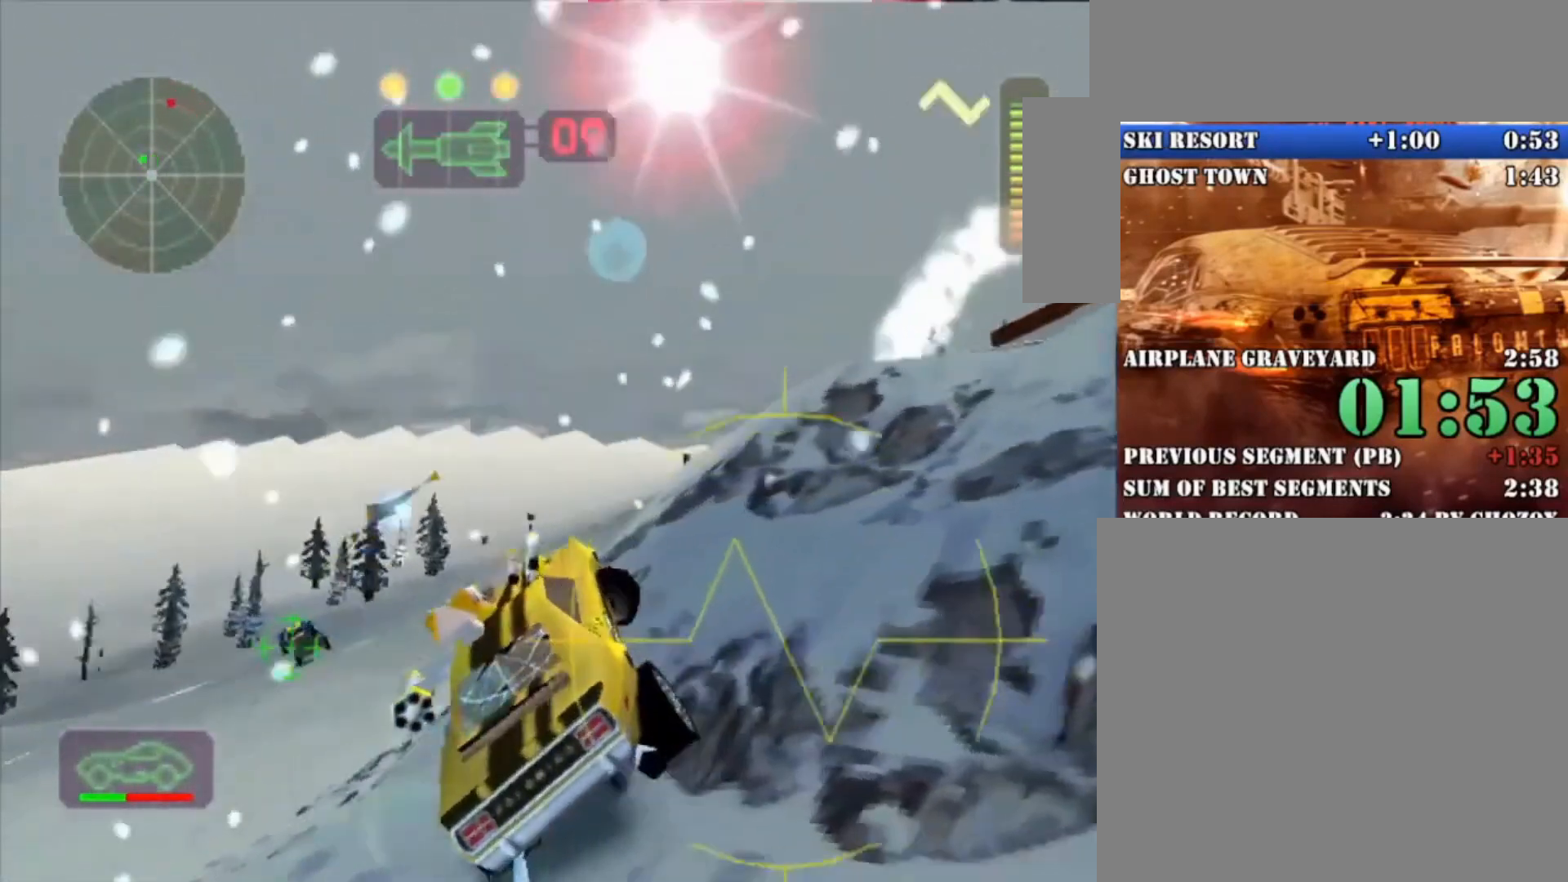
{"dt_ms": 500, "buttons": [], "left_stick": "center", "right_stick": "center", "button_events": [[233, "X", "down"], [400, "X", "up"], [433, "R2", "up"]]}
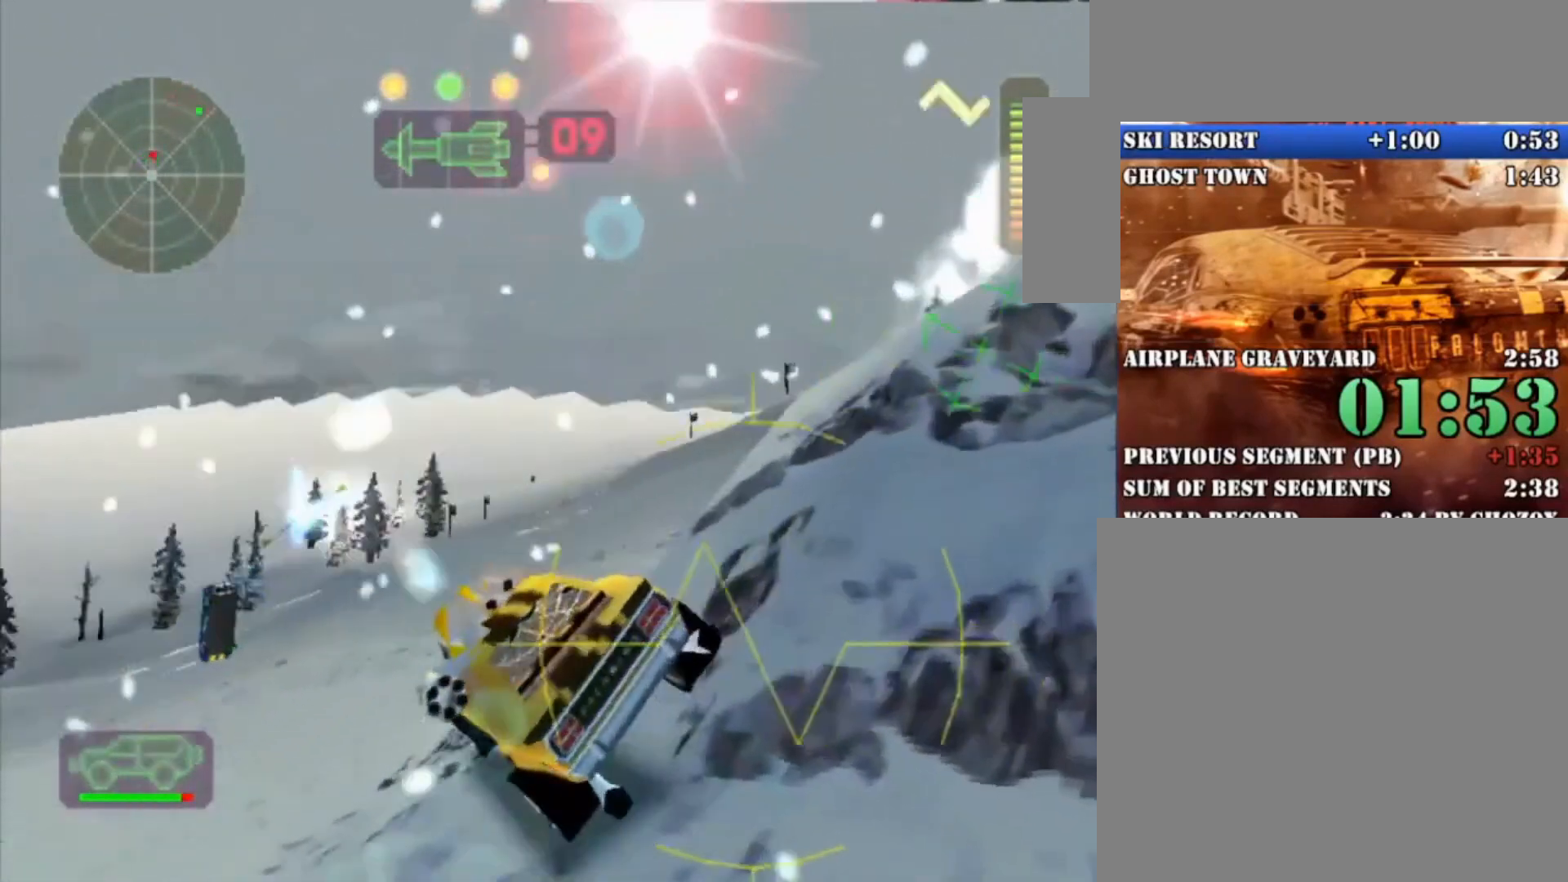
{"dt_ms": 1000, "buttons": [], "left_stick": "center", "right_stick": "center", "button_events": []}